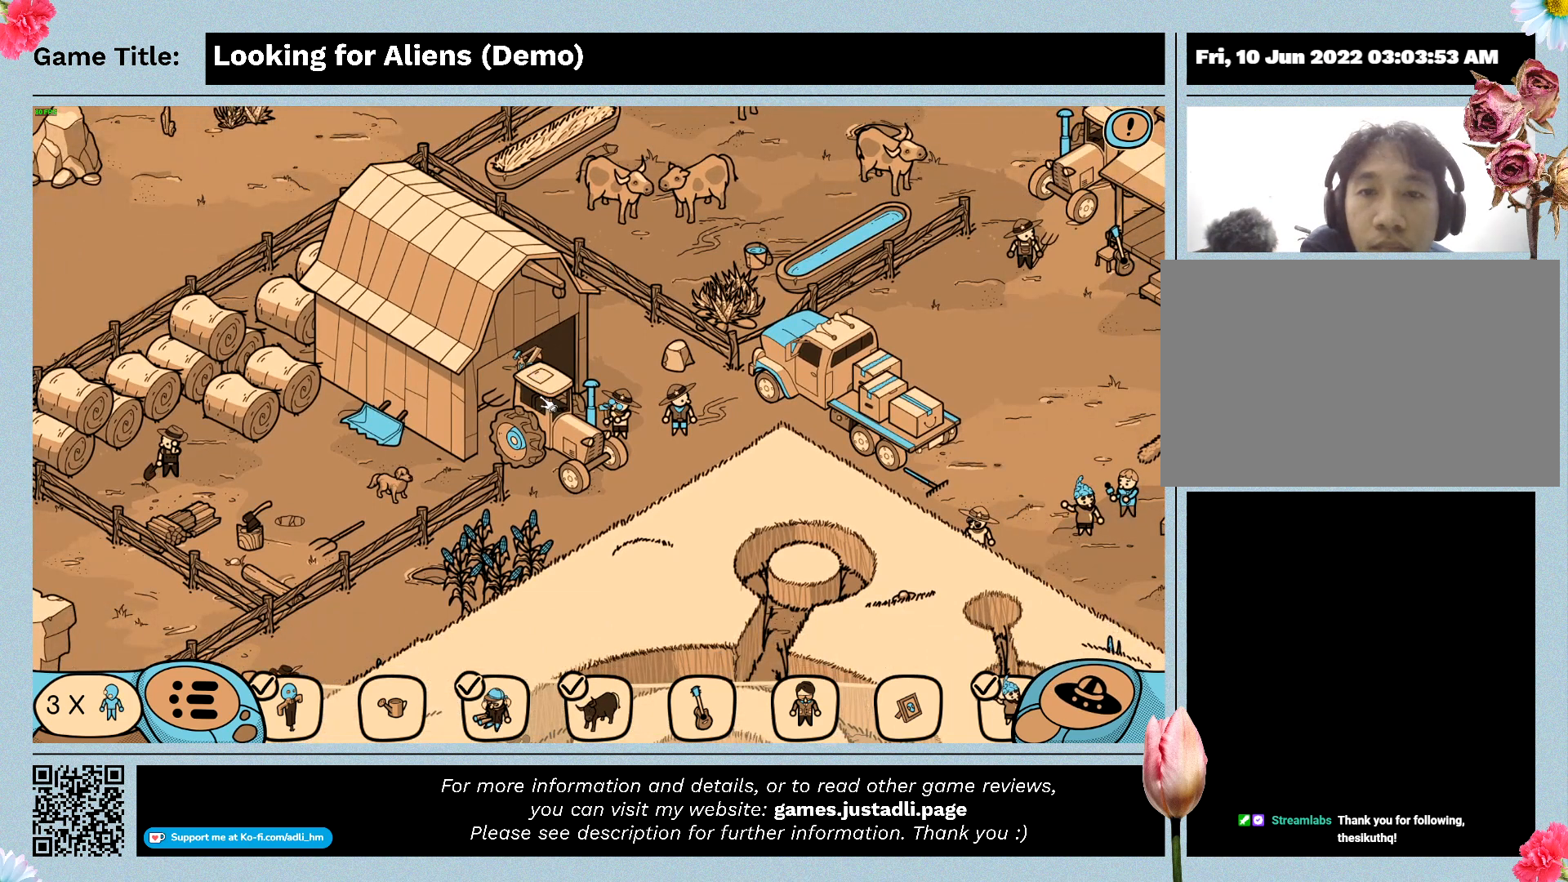
Gameplay with keyboard and mouse; each line is a JSON object with the keys and mouse buttons held at the frame after it. "events" lists presses ("down") and releases ("up") of "0", "1", "2", "3", "4", "5", "6", "7", "8", "9", "a", "alt", "b", "c", "caps_lock", "ctrl", "d", "down", "e", "escape", "f", "f1", "f2", "f3", "f4", "g", "h", "i", "j", "k", "l", "left", "m", "n", "o", "p", "q", "r", "return", "right", "s", "shift", "space", "t", "tab", "tilde", "u", "up", "v", "w", "x", "y", "z", "mouse_left", "mouse_wheel" and "mouse_right" between this image and that frame as [ms after this image, input, new state], when the widget could be followed in between. "mouse_left", "mouse_wheel", "mouse_right" = the "left", "wheel", "right" buttons of the "mouse" list. No other keys are recorded. "wheel" means that the mouse wheel is clicked or scrolled. Not read: mouse_move.
{"keys": [], "mouse": [], "events": [[233, "mouse_left", "up"]]}
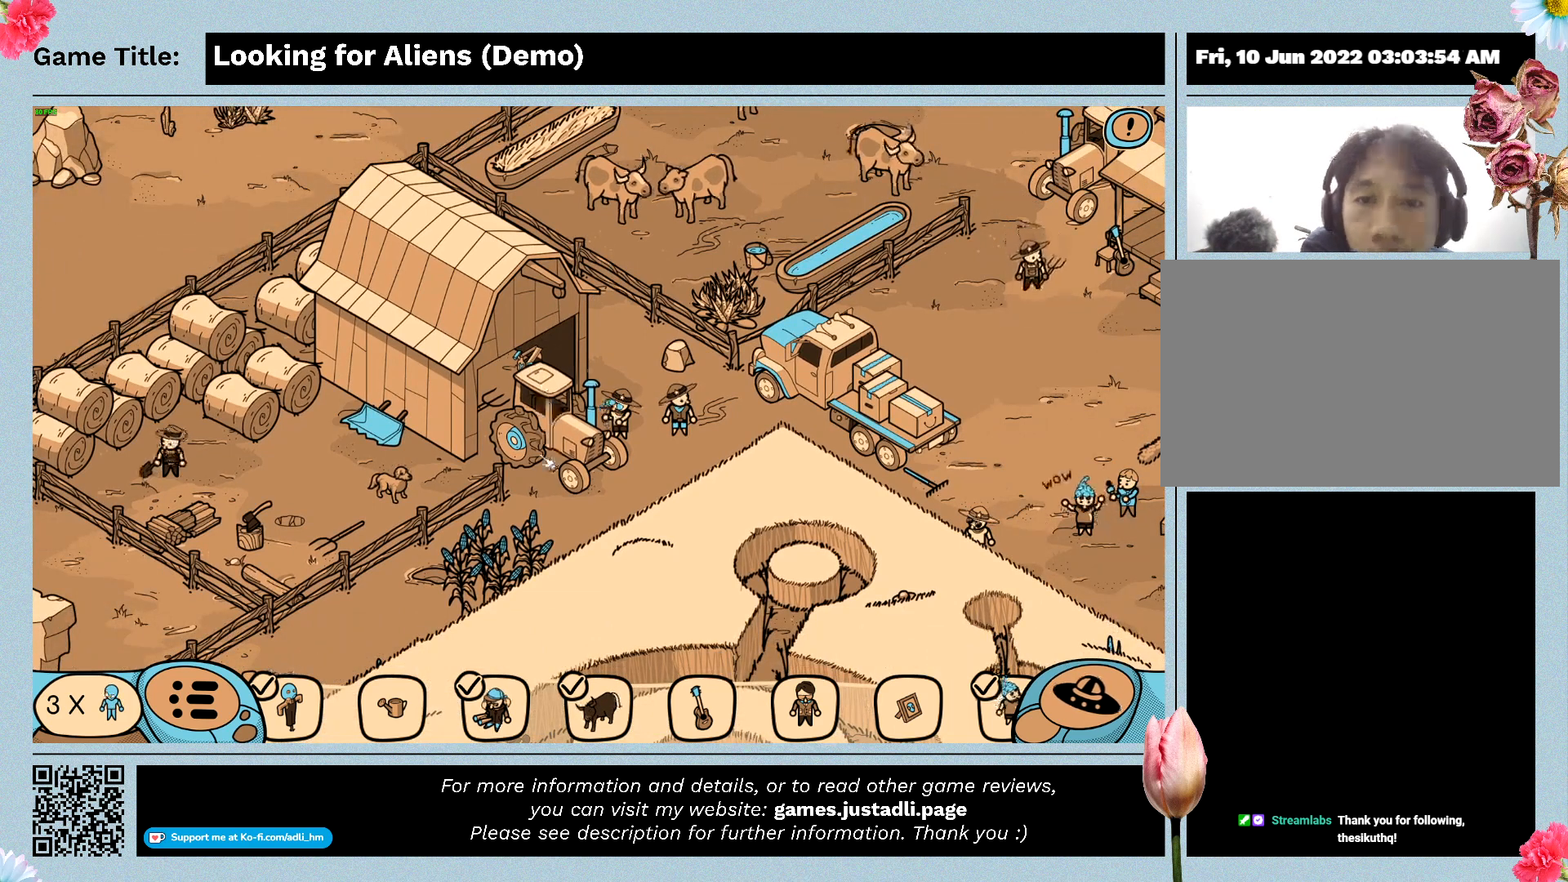
{"keys": [], "mouse": ["left"], "events": [[400, "mouse_left", "down"]]}
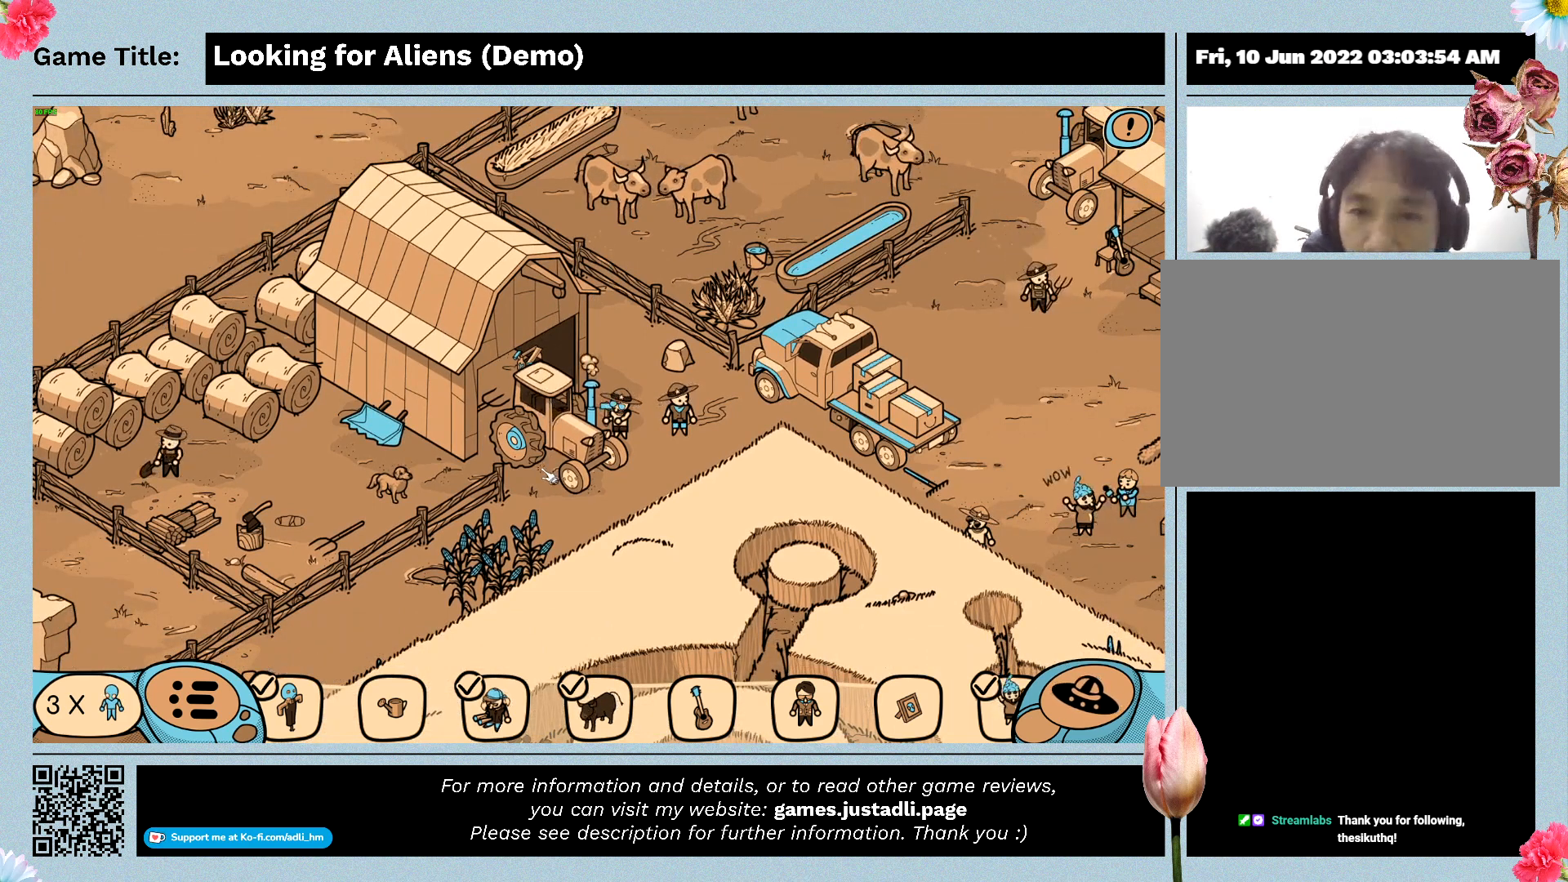
{"keys": [], "mouse": ["left"], "events": []}
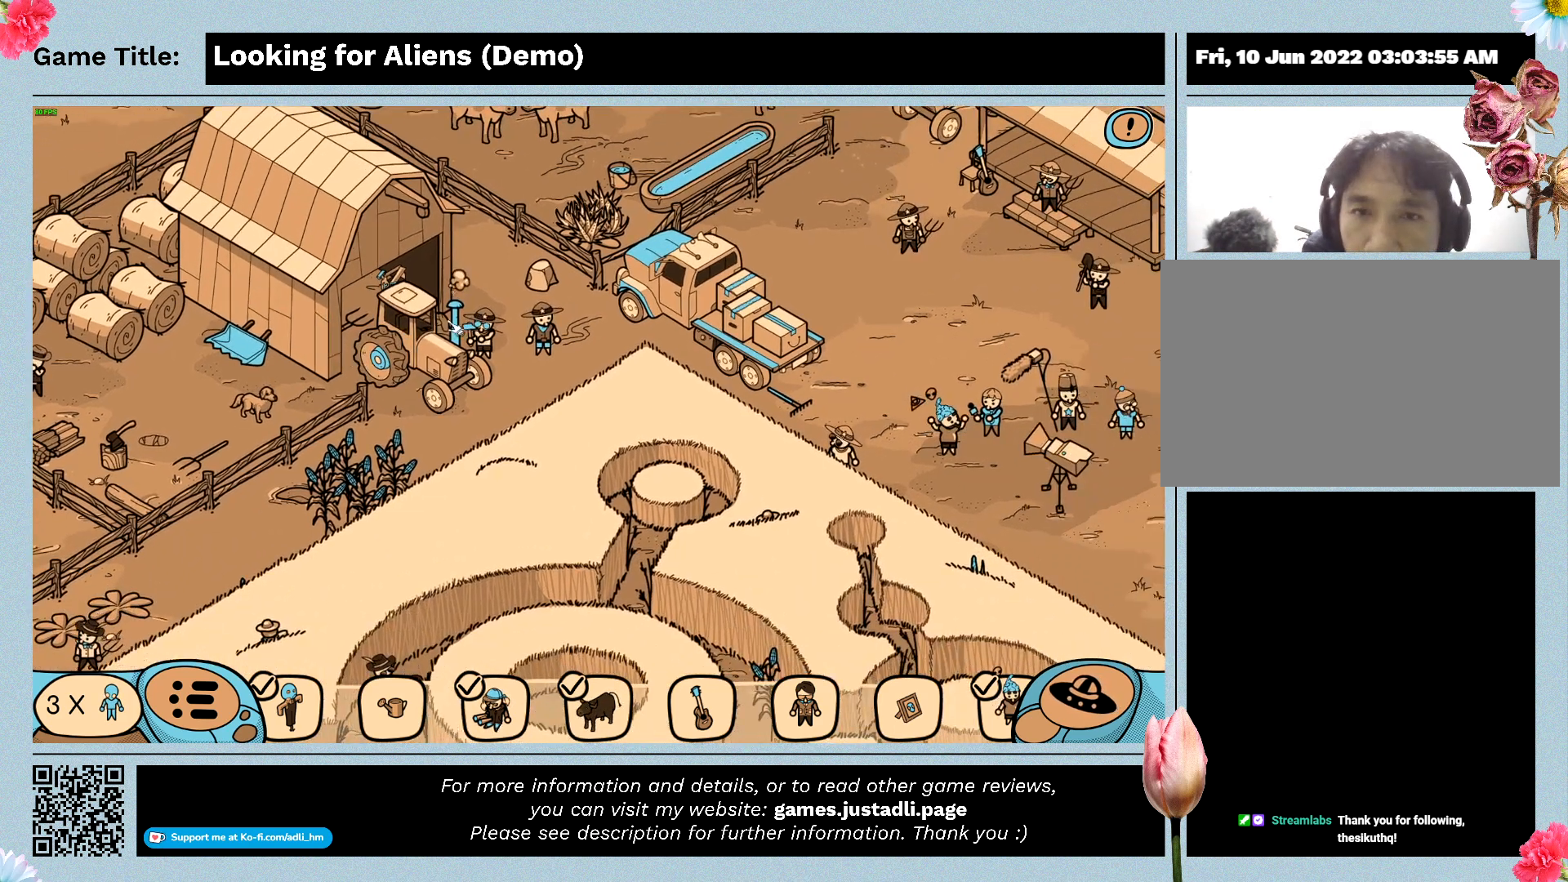
{"keys": [], "mouse": [], "events": [[33, "mouse_left", "up"]]}
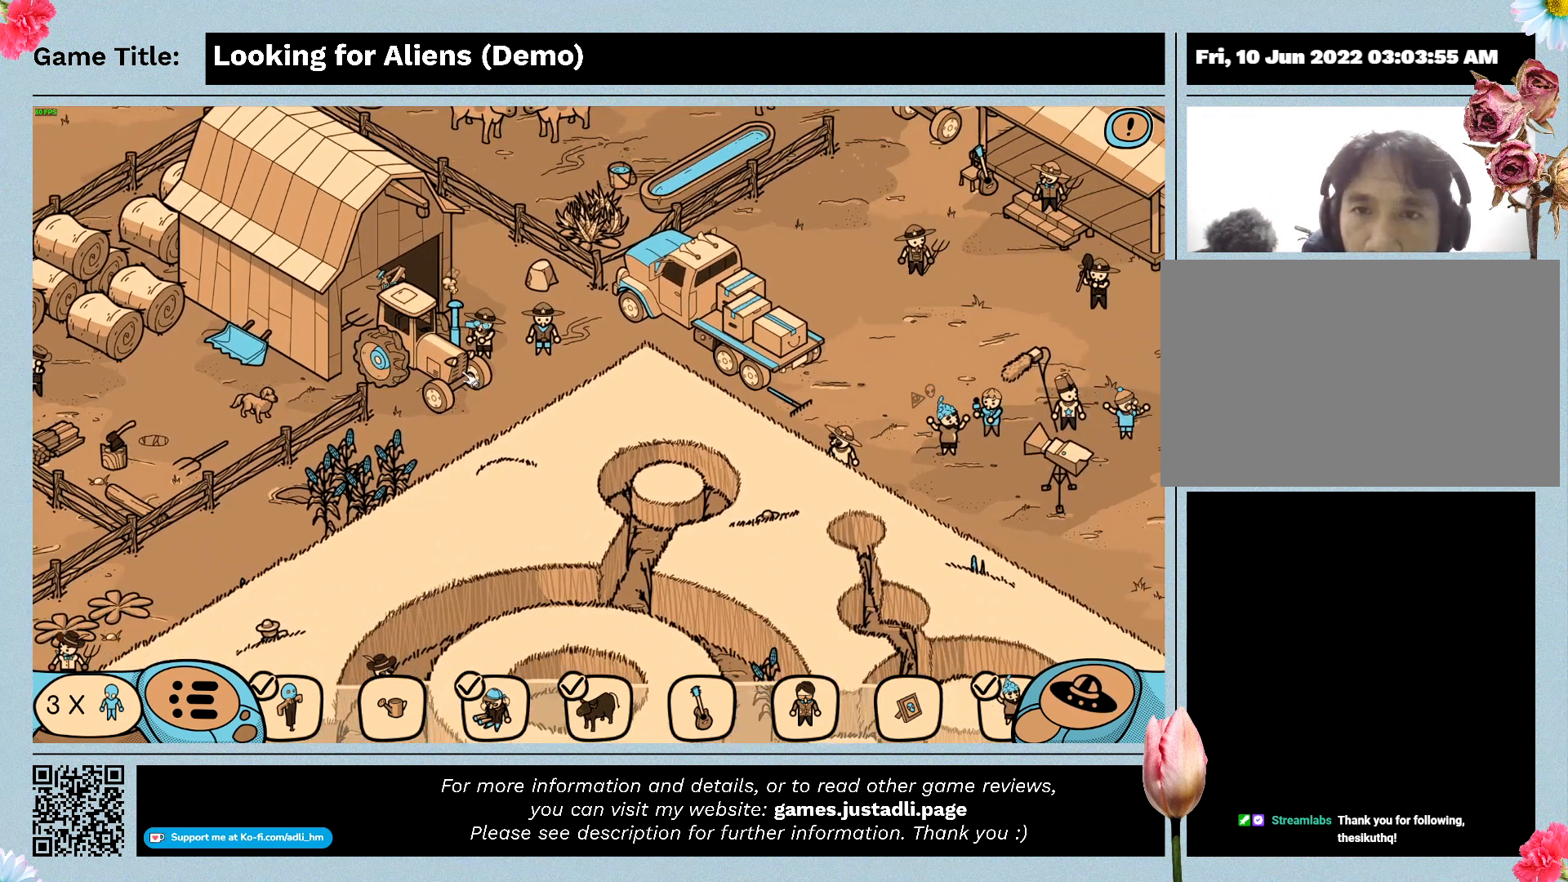
{"keys": [], "mouse": [], "events": []}
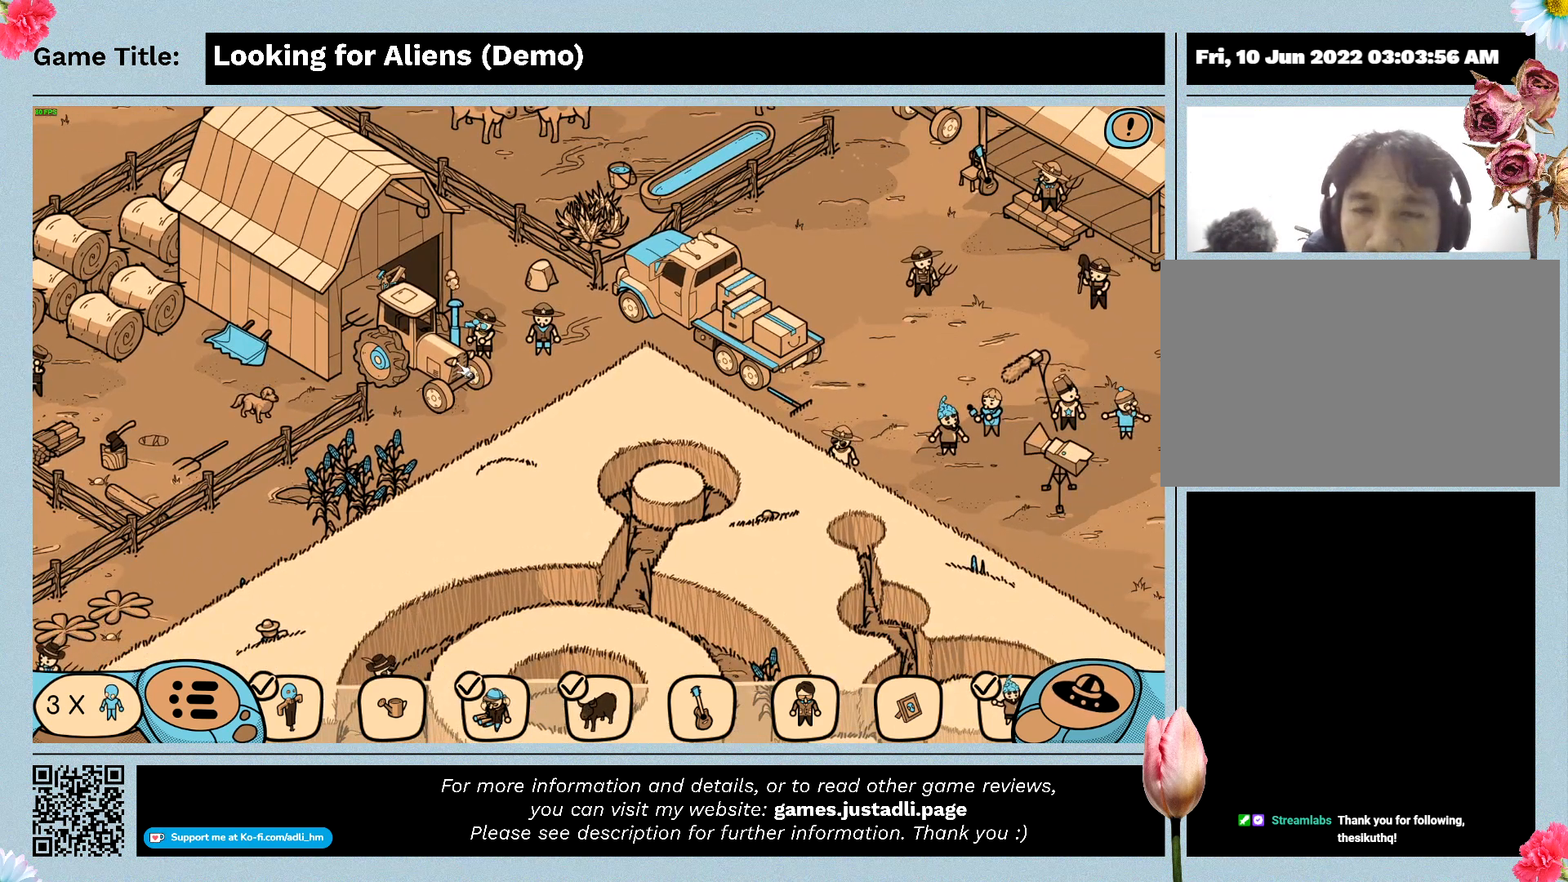
{"keys": [], "mouse": ["left"], "events": [[300, "mouse_left", "down"]]}
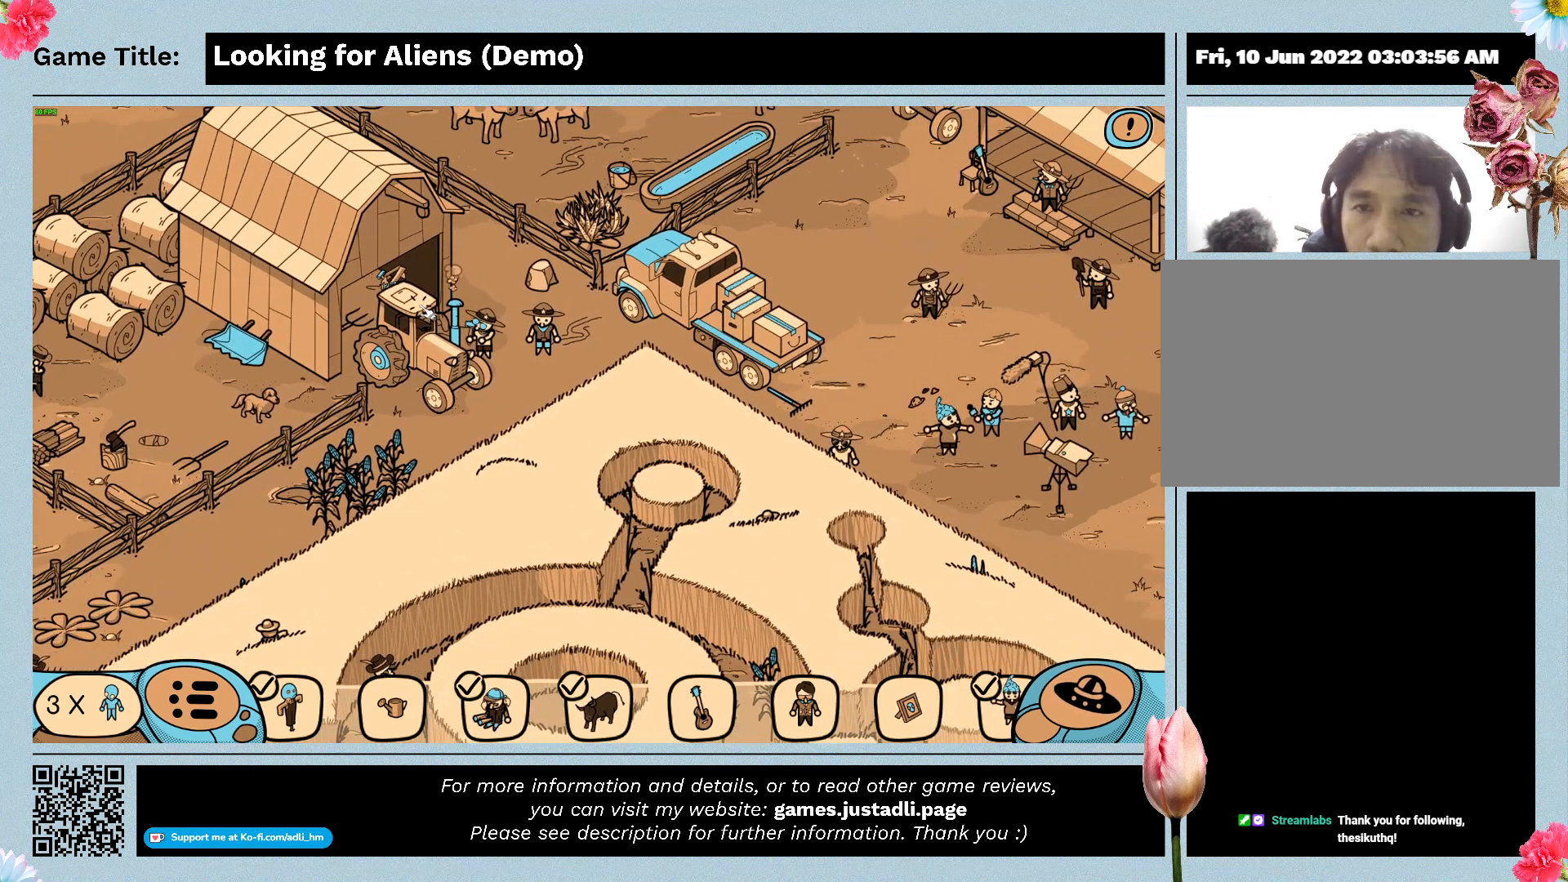
{"keys": [], "mouse": [], "events": [[100, "mouse_left", "up"]]}
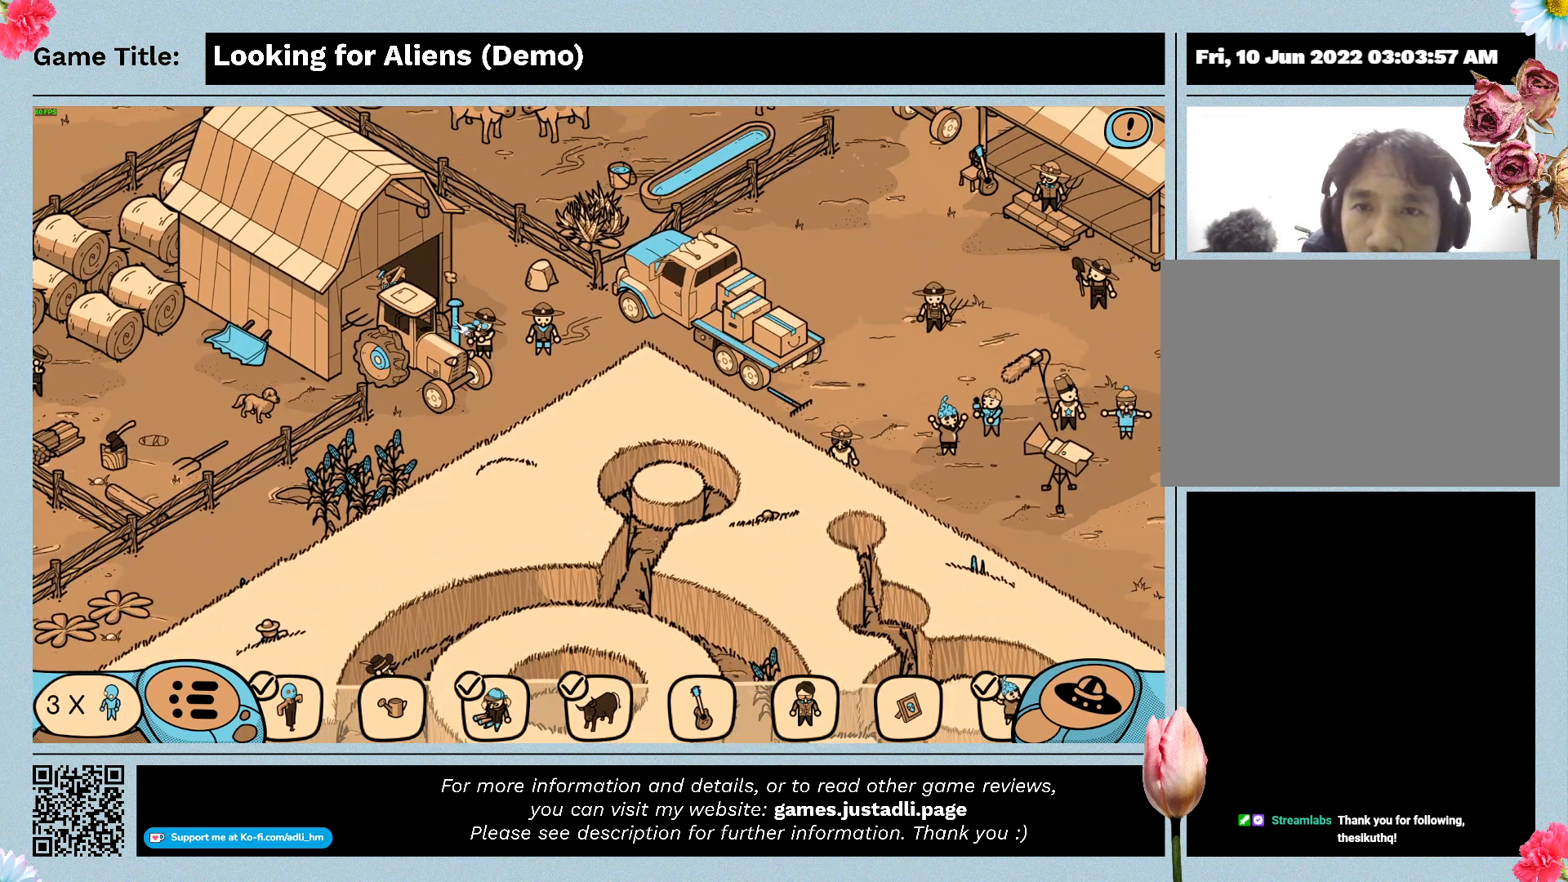
{"keys": [], "mouse": [], "events": []}
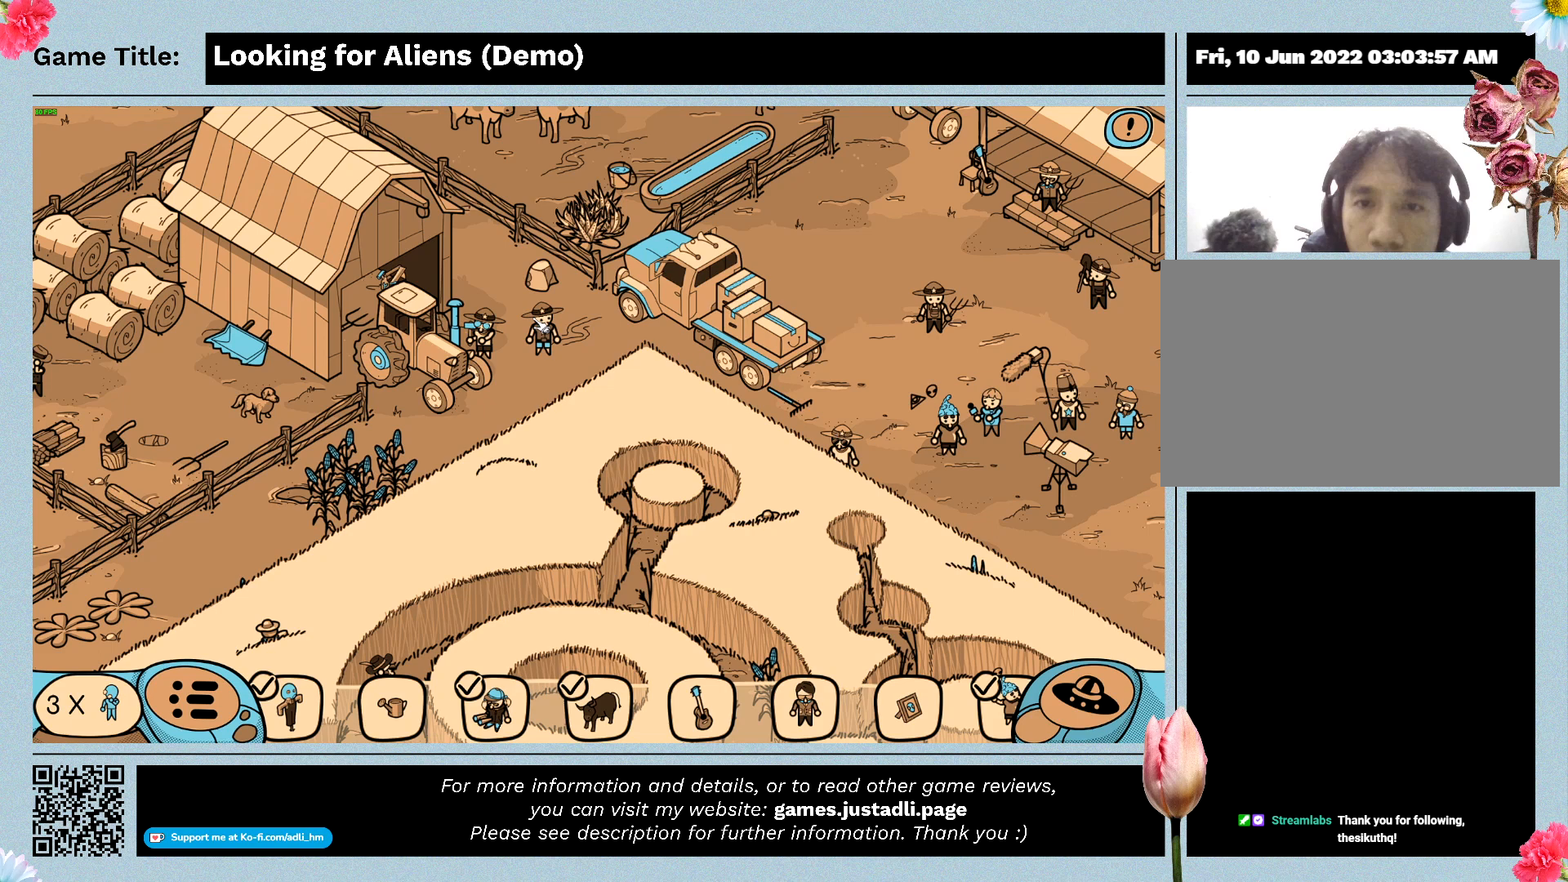
{"keys": [], "mouse": ["left"], "events": [[100, "mouse_left", "down"]]}
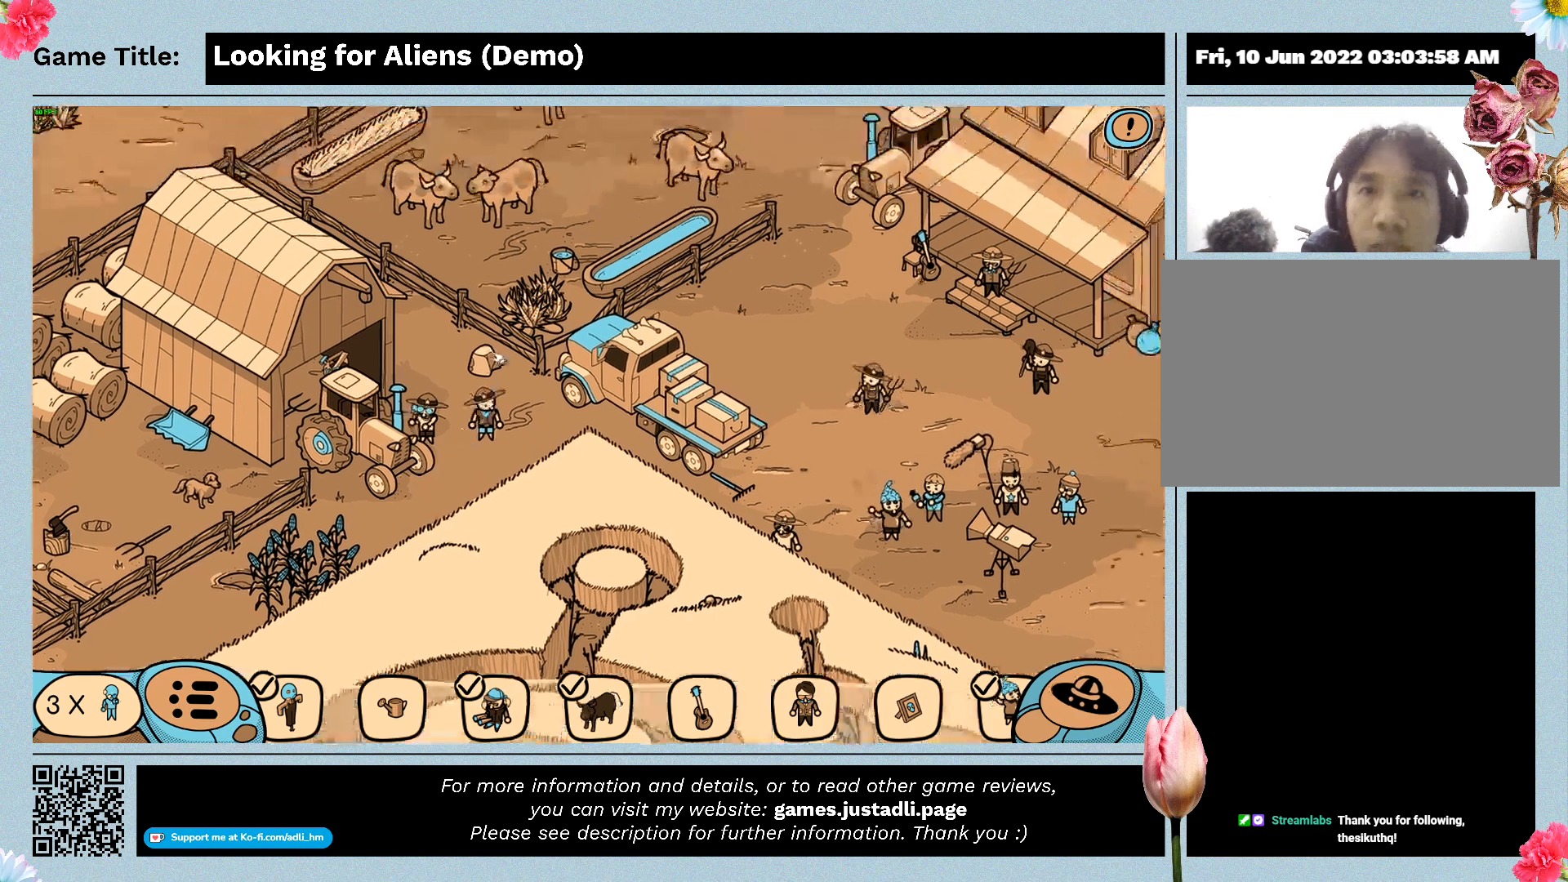
{"keys": [], "mouse": ["left"], "events": [[33, "mouse_left", "up"], [133, "mouse_left", "down"]]}
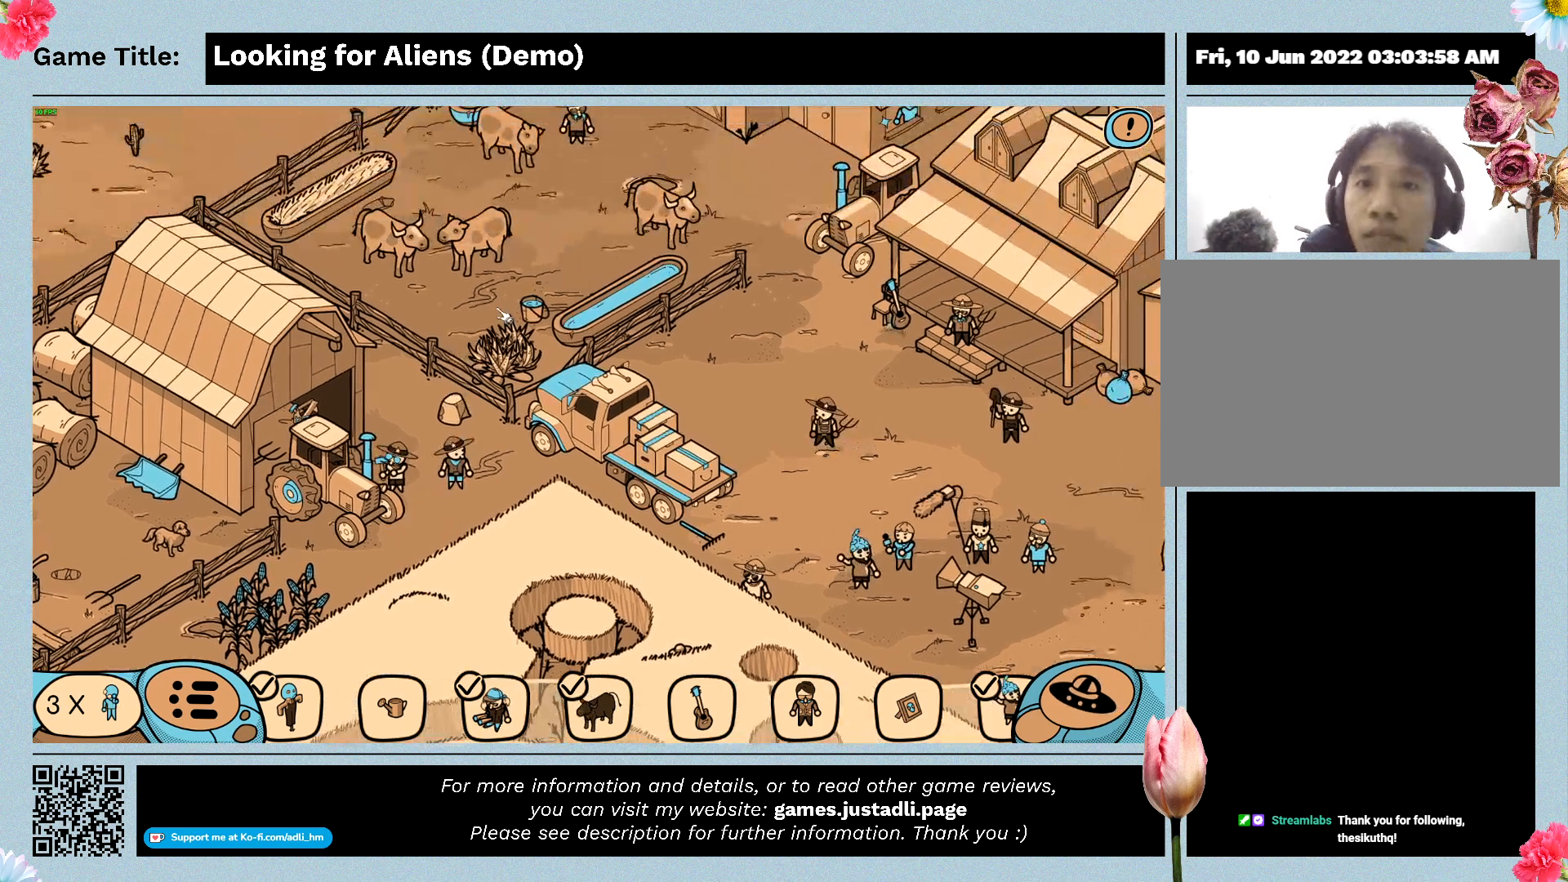
{"keys": [], "mouse": ["left"], "events": [[100, "mouse_left", "up"], [167, "mouse_left", "down"]]}
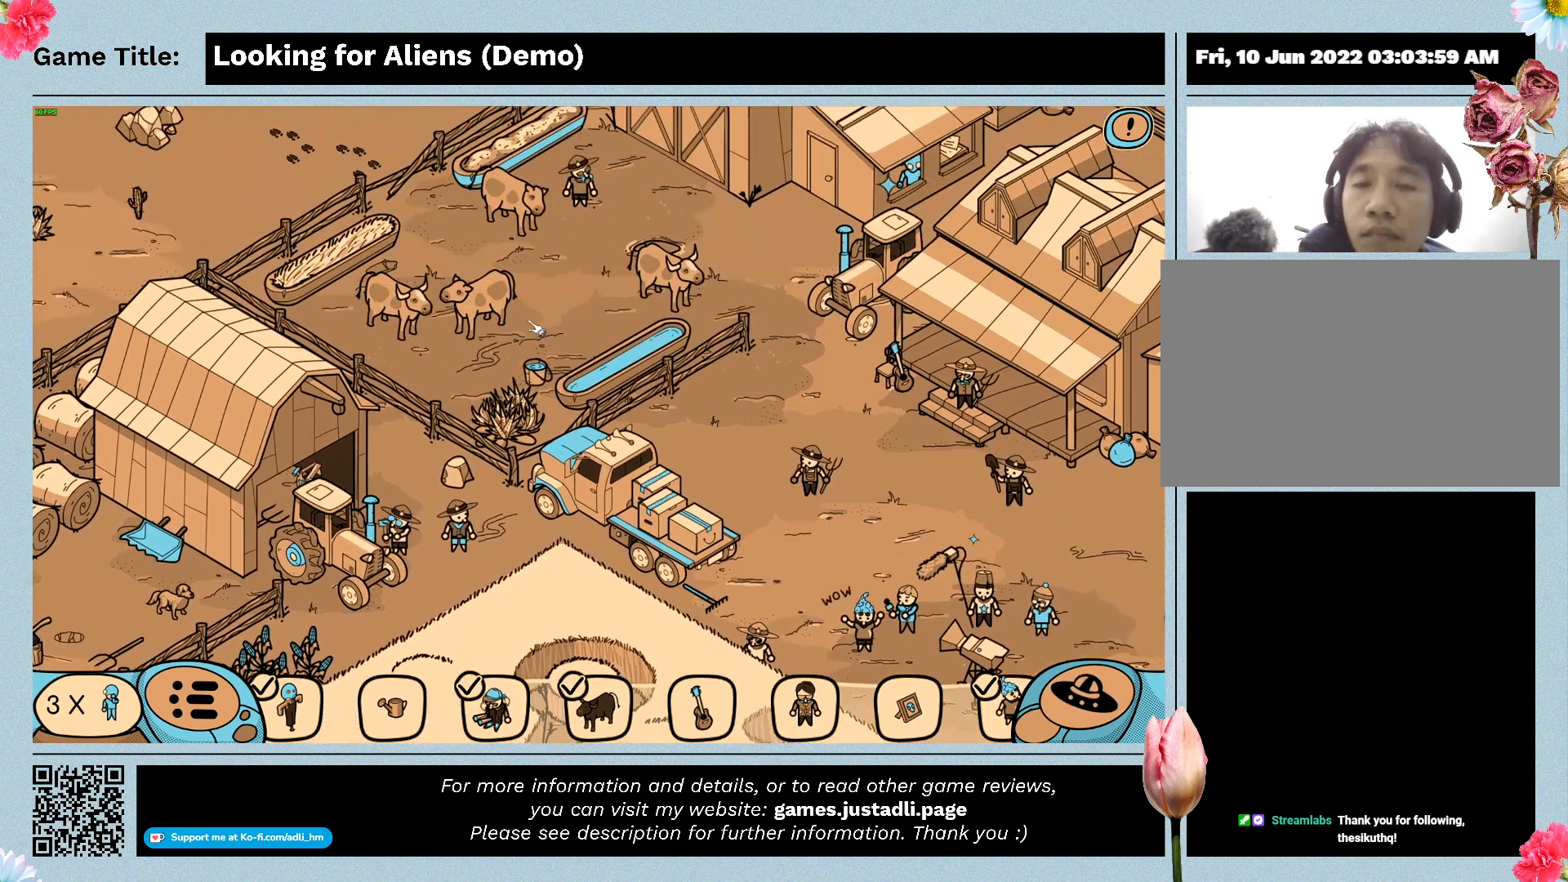
{"keys": [], "mouse": ["left"], "events": [[133, "mouse_left", "up"], [200, "mouse_left", "down"]]}
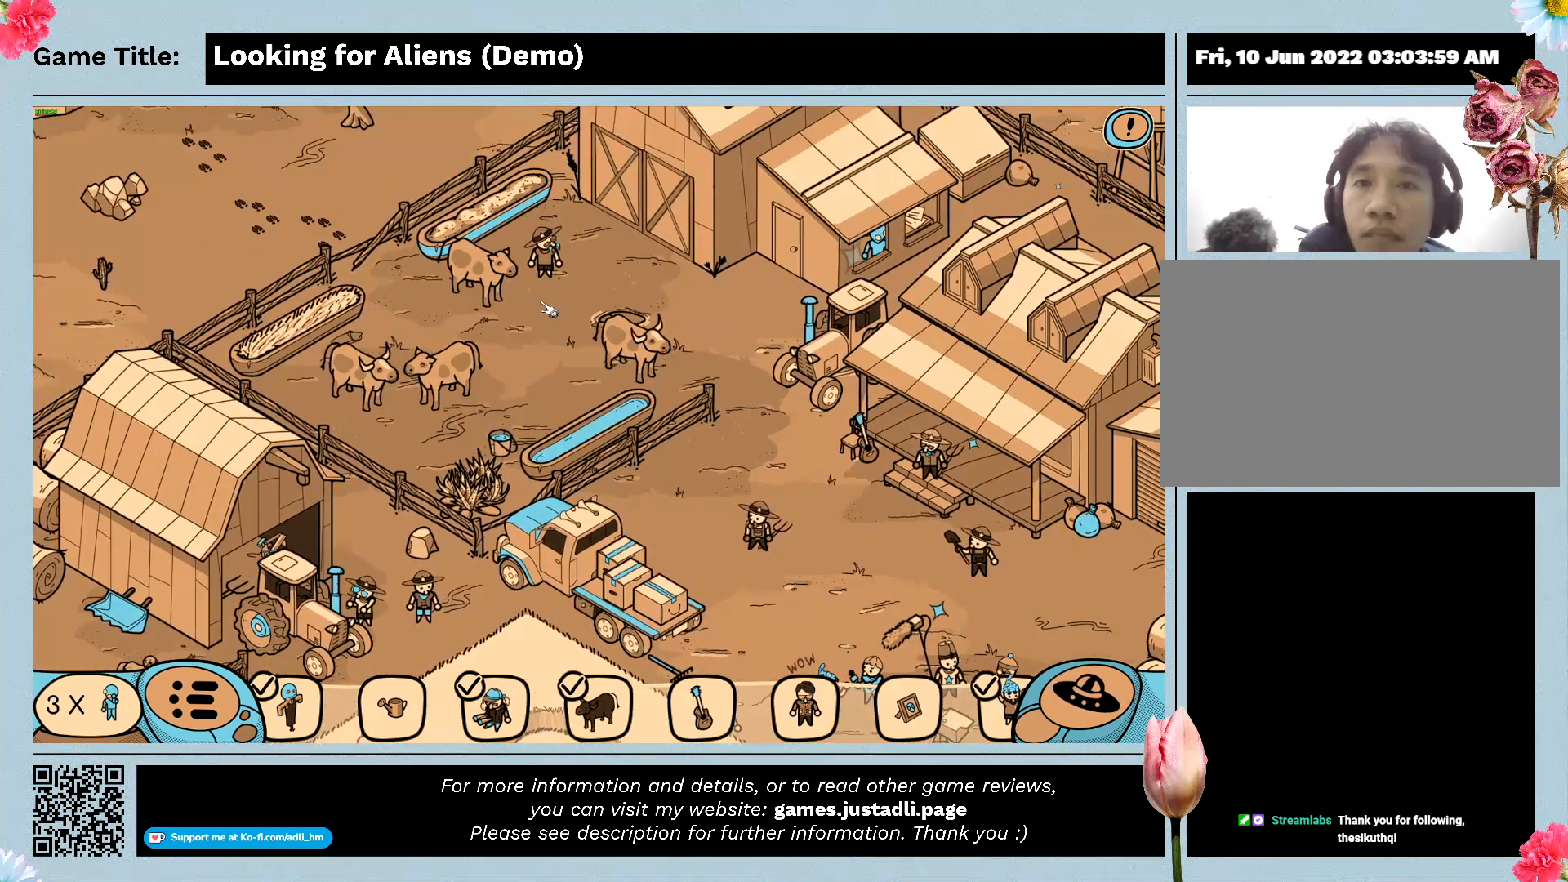
{"keys": [], "mouse": ["left"], "events": [[33, "mouse_left", "up"], [100, "mouse_left", "down"]]}
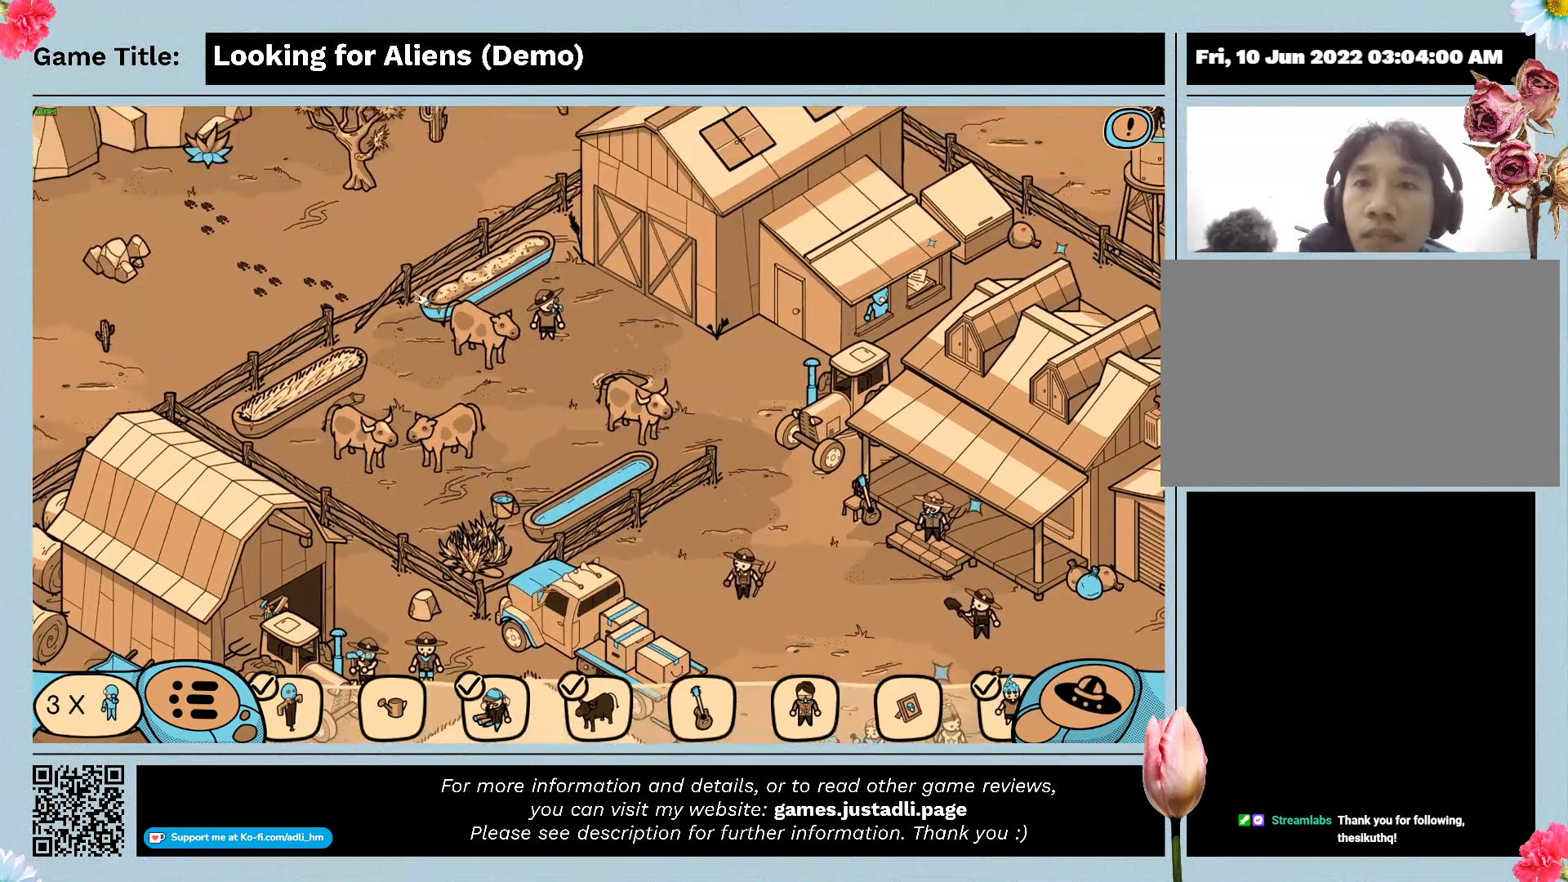
{"keys": [], "mouse": [], "events": [[433, "mouse_left", "up"]]}
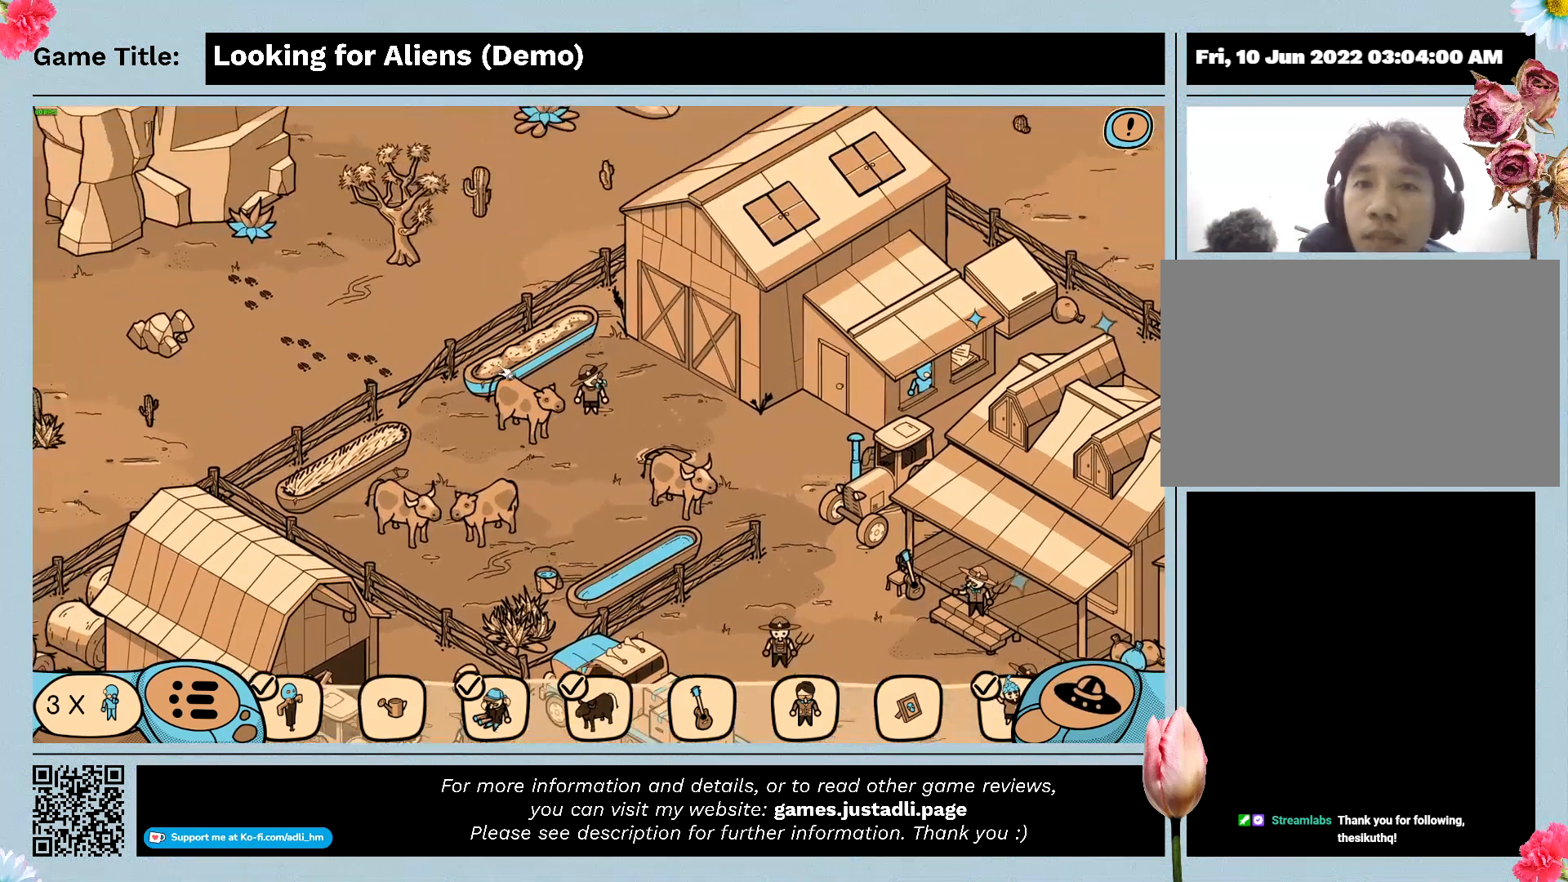
{"keys": [], "mouse": ["left"], "events": [[33, "mouse_left", "down"], [367, "mouse_left", "up"], [467, "mouse_left", "down"]]}
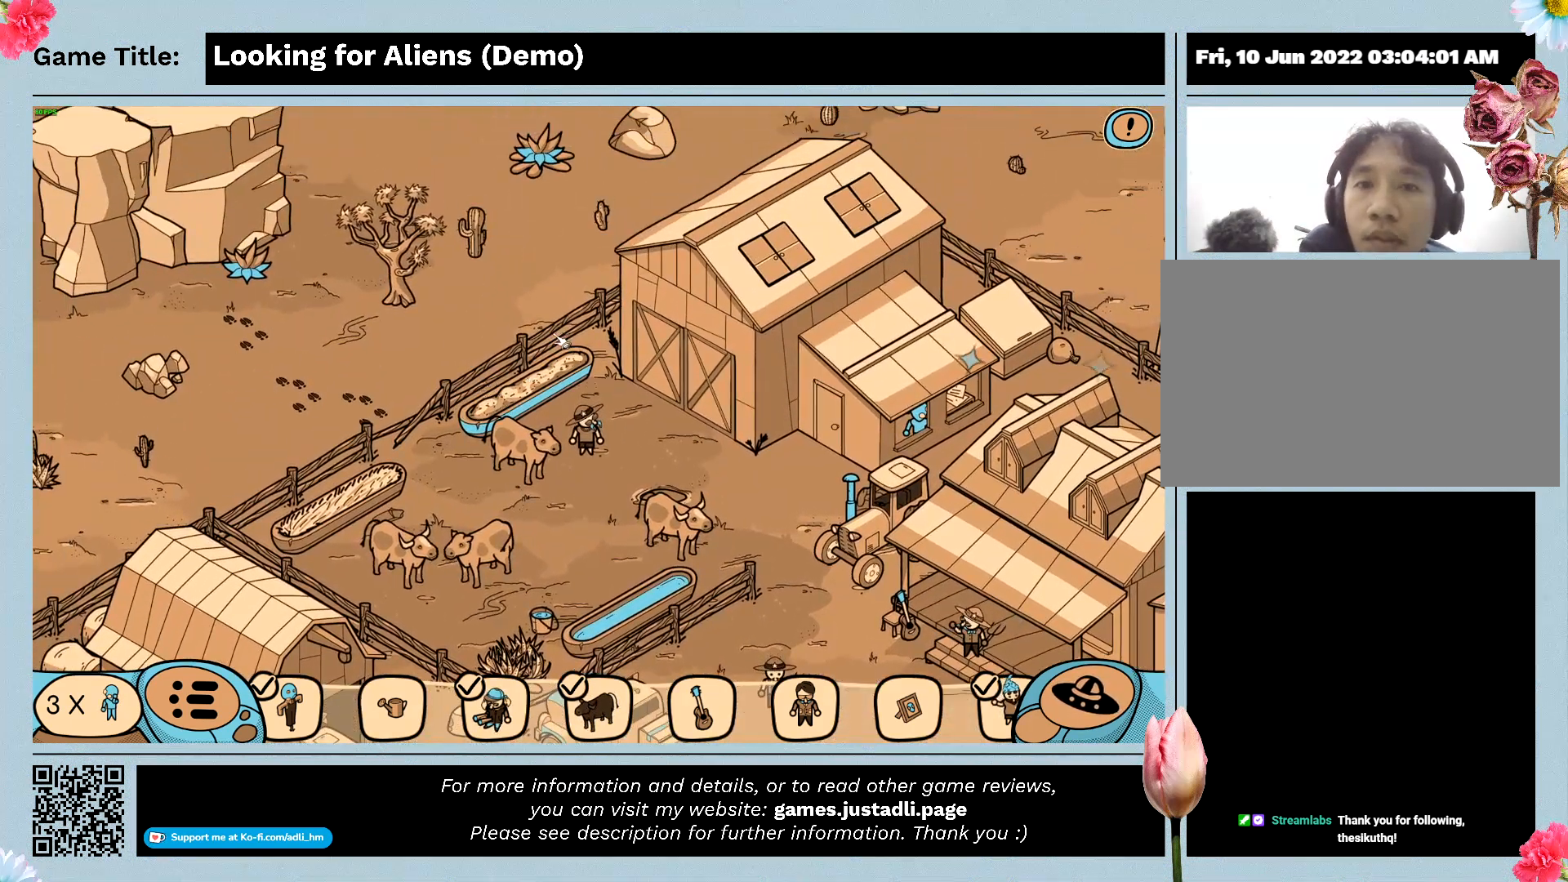
{"keys": [], "mouse": [], "events": [[467, "mouse_left", "up"]]}
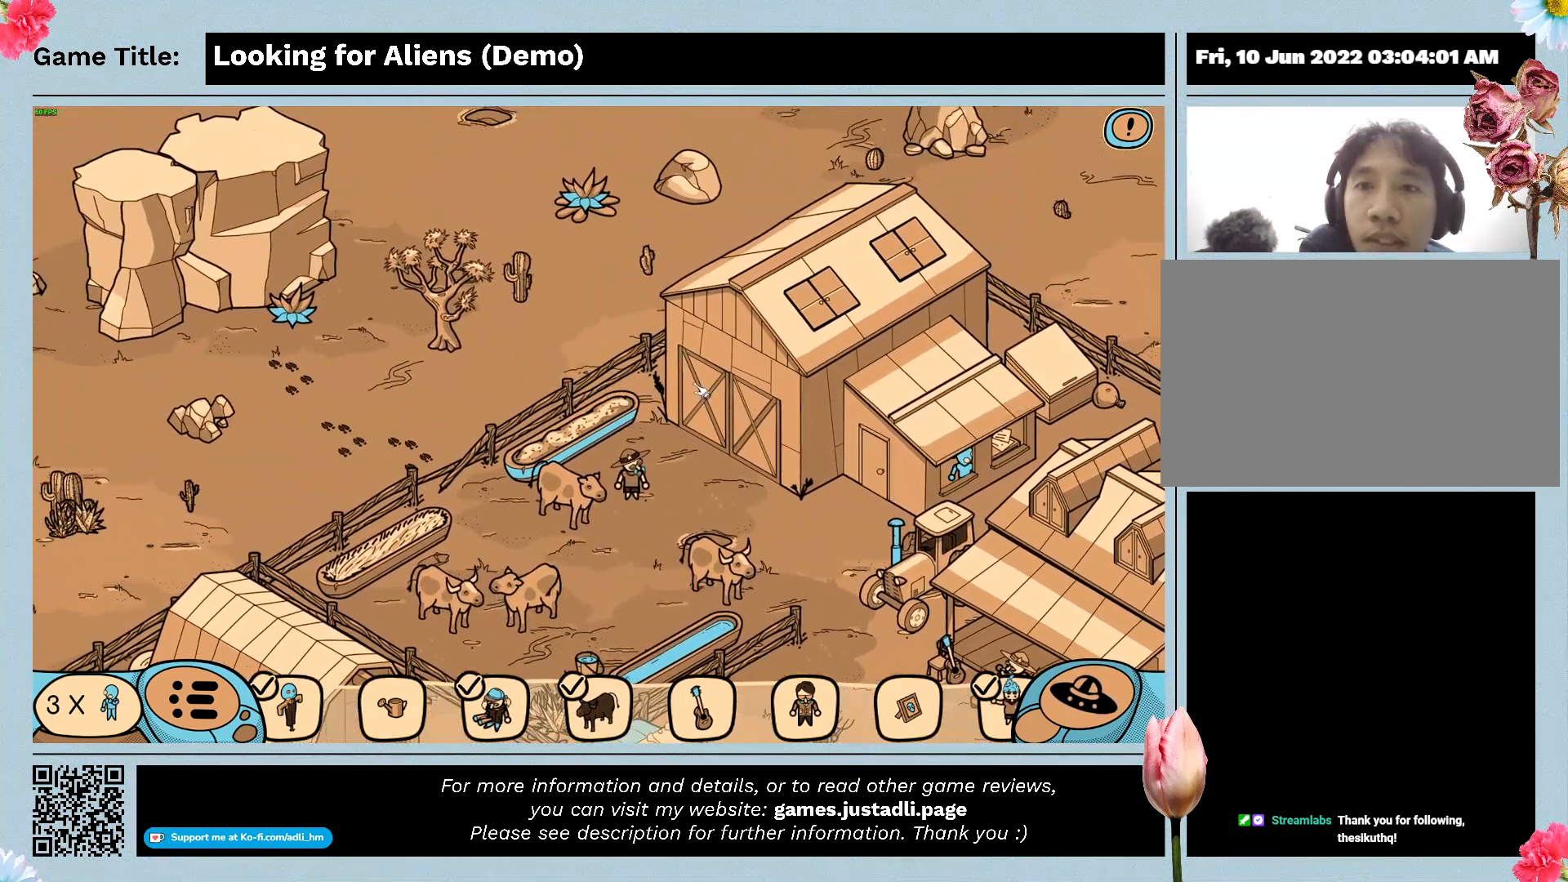
{"keys": [], "mouse": ["left"], "events": [[267, "mouse_left", "down"]]}
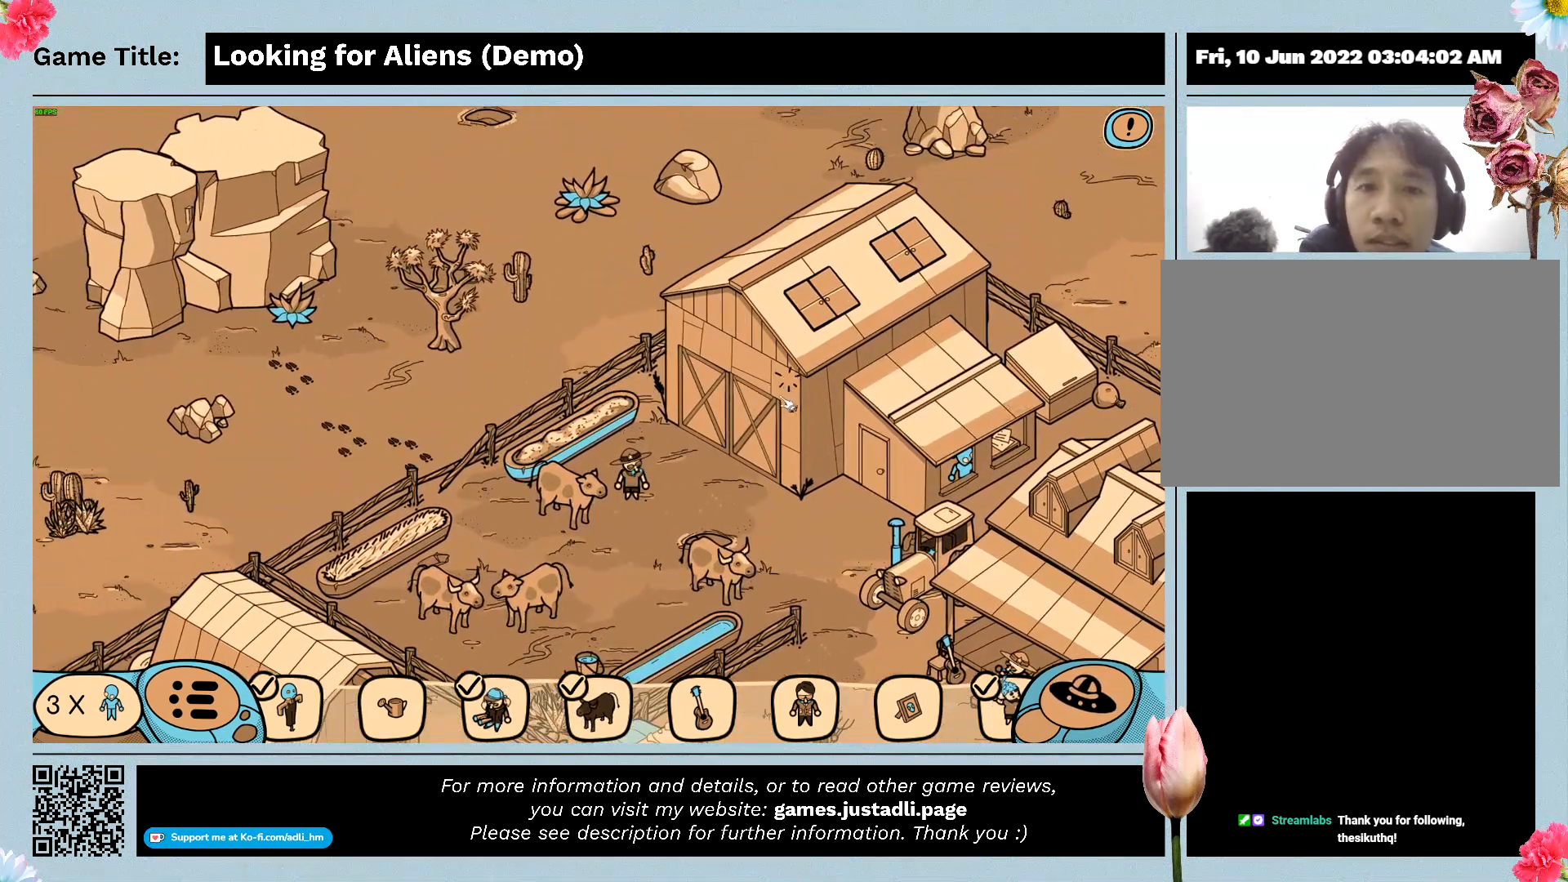
{"keys": [], "mouse": [], "events": [[67, "mouse_left", "up"], [167, "mouse_left", "down"], [500, "mouse_left", "up"]]}
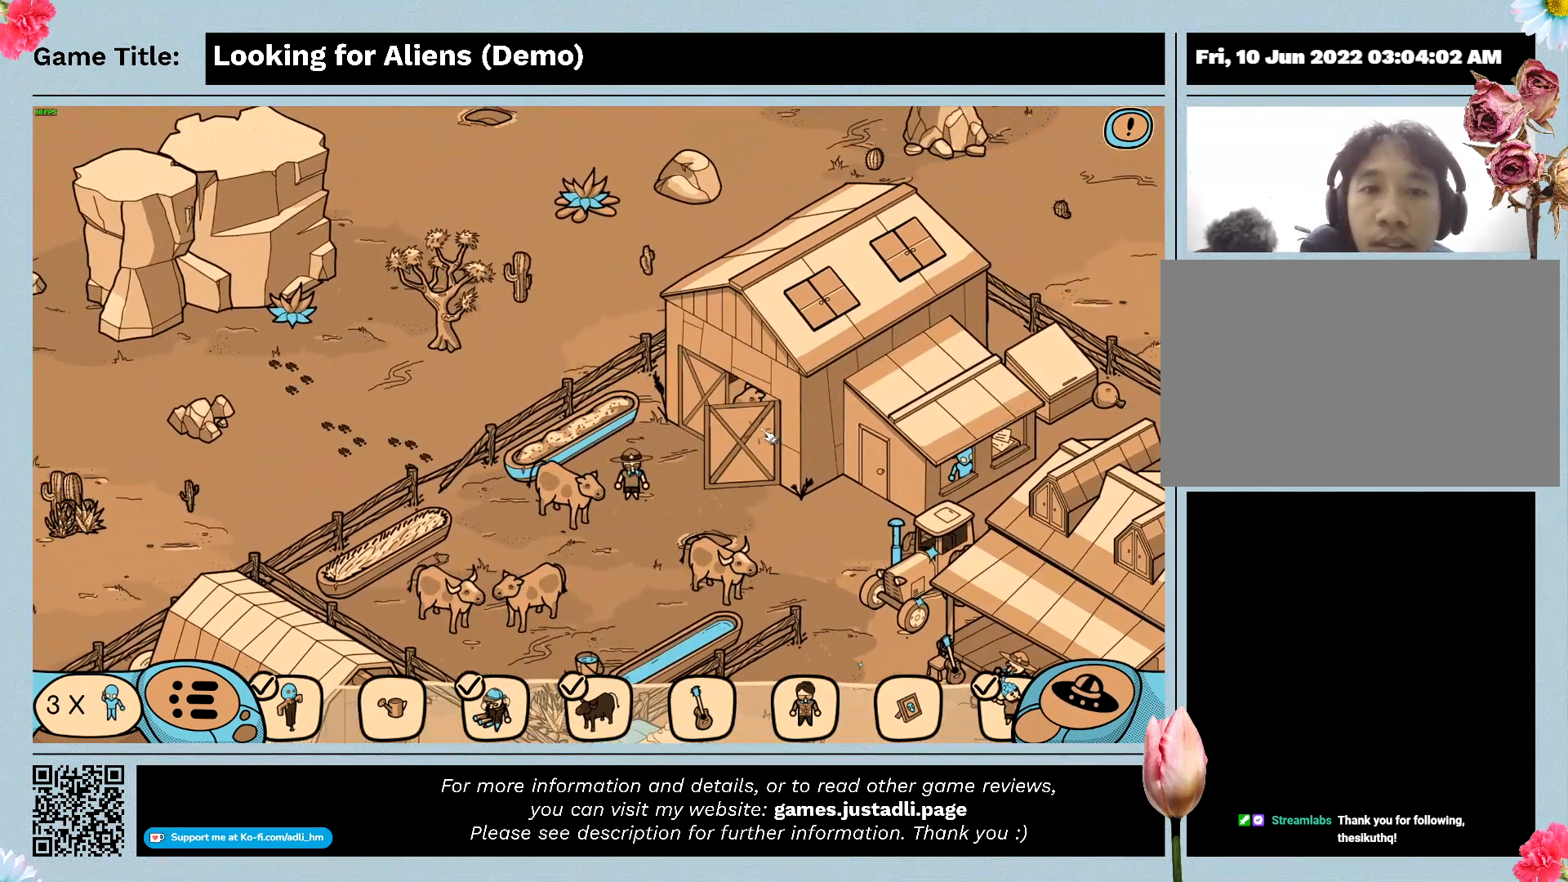
{"keys": [], "mouse": [], "events": []}
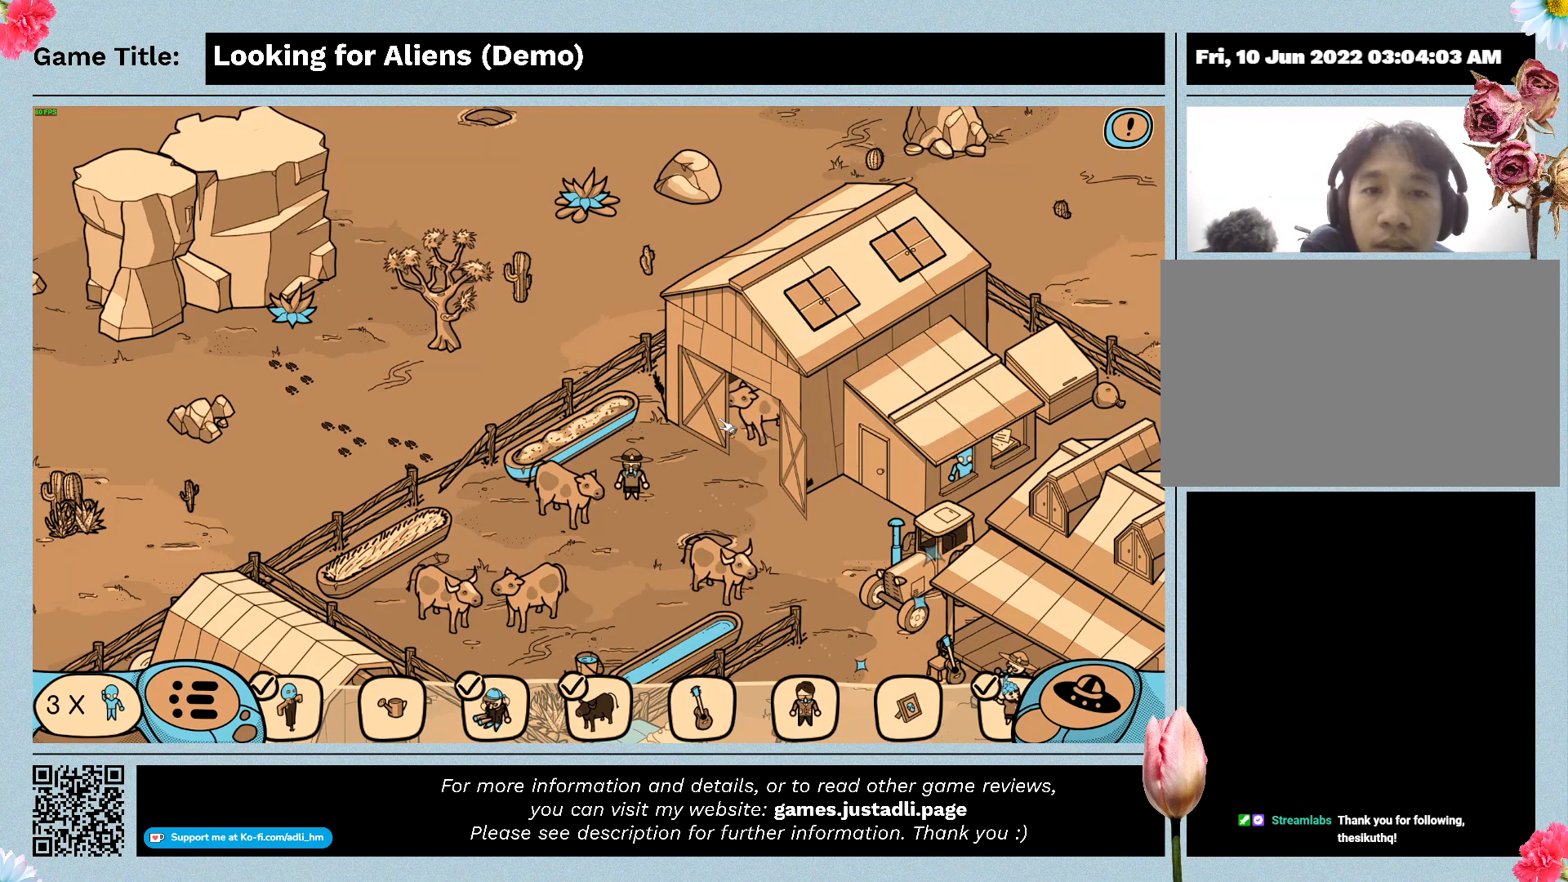
{"keys": [], "mouse": [], "events": [[67, "mouse_left", "down"], [367, "mouse_left", "up"]]}
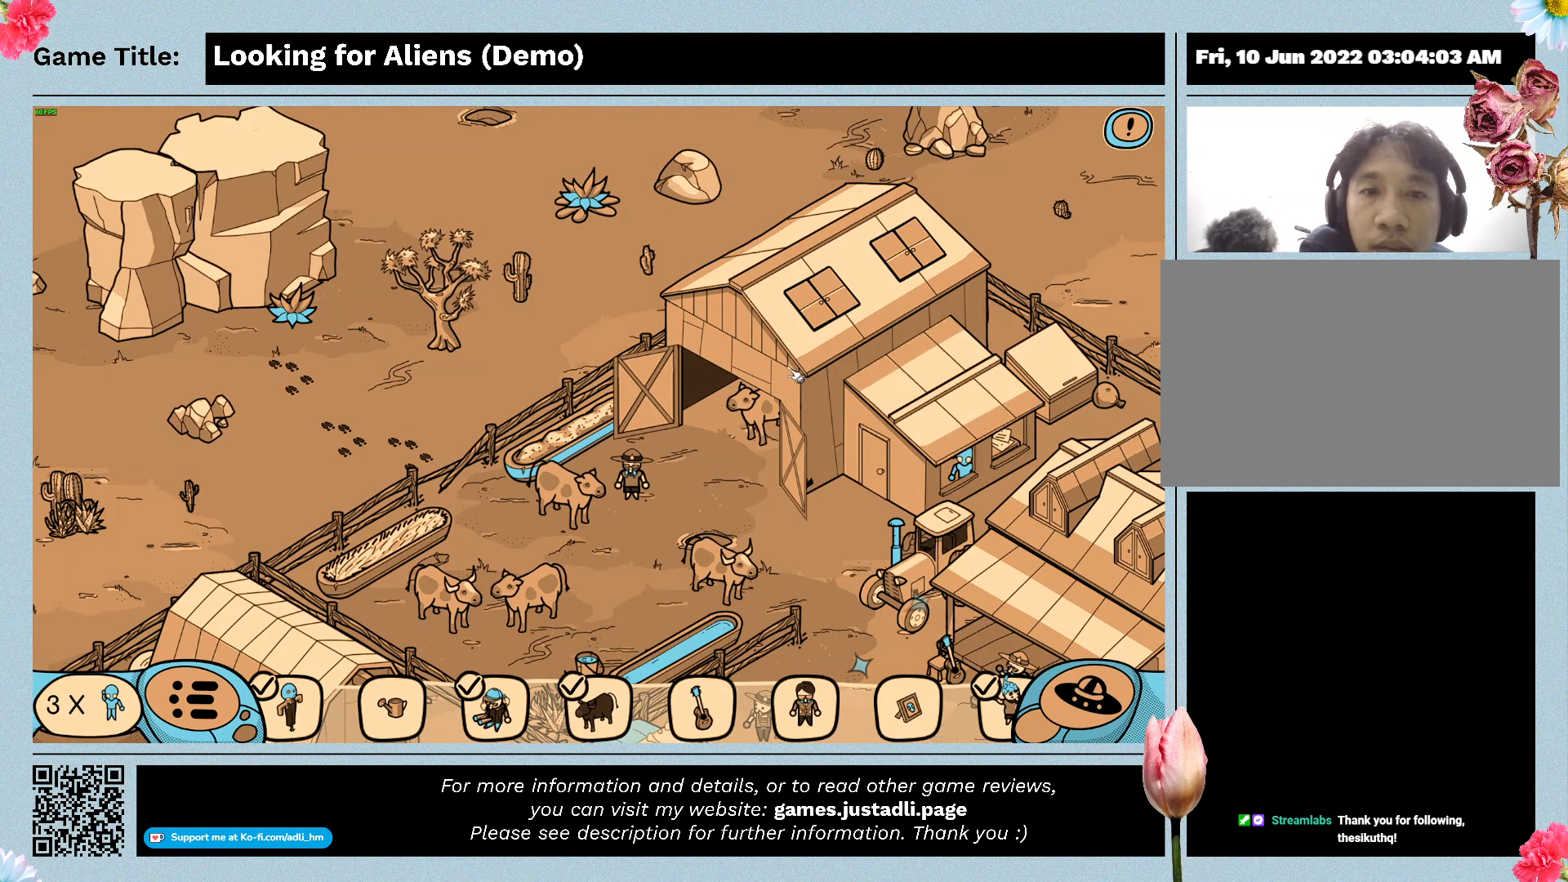
{"keys": [], "mouse": ["left"], "events": [[367, "mouse_left", "down"]]}
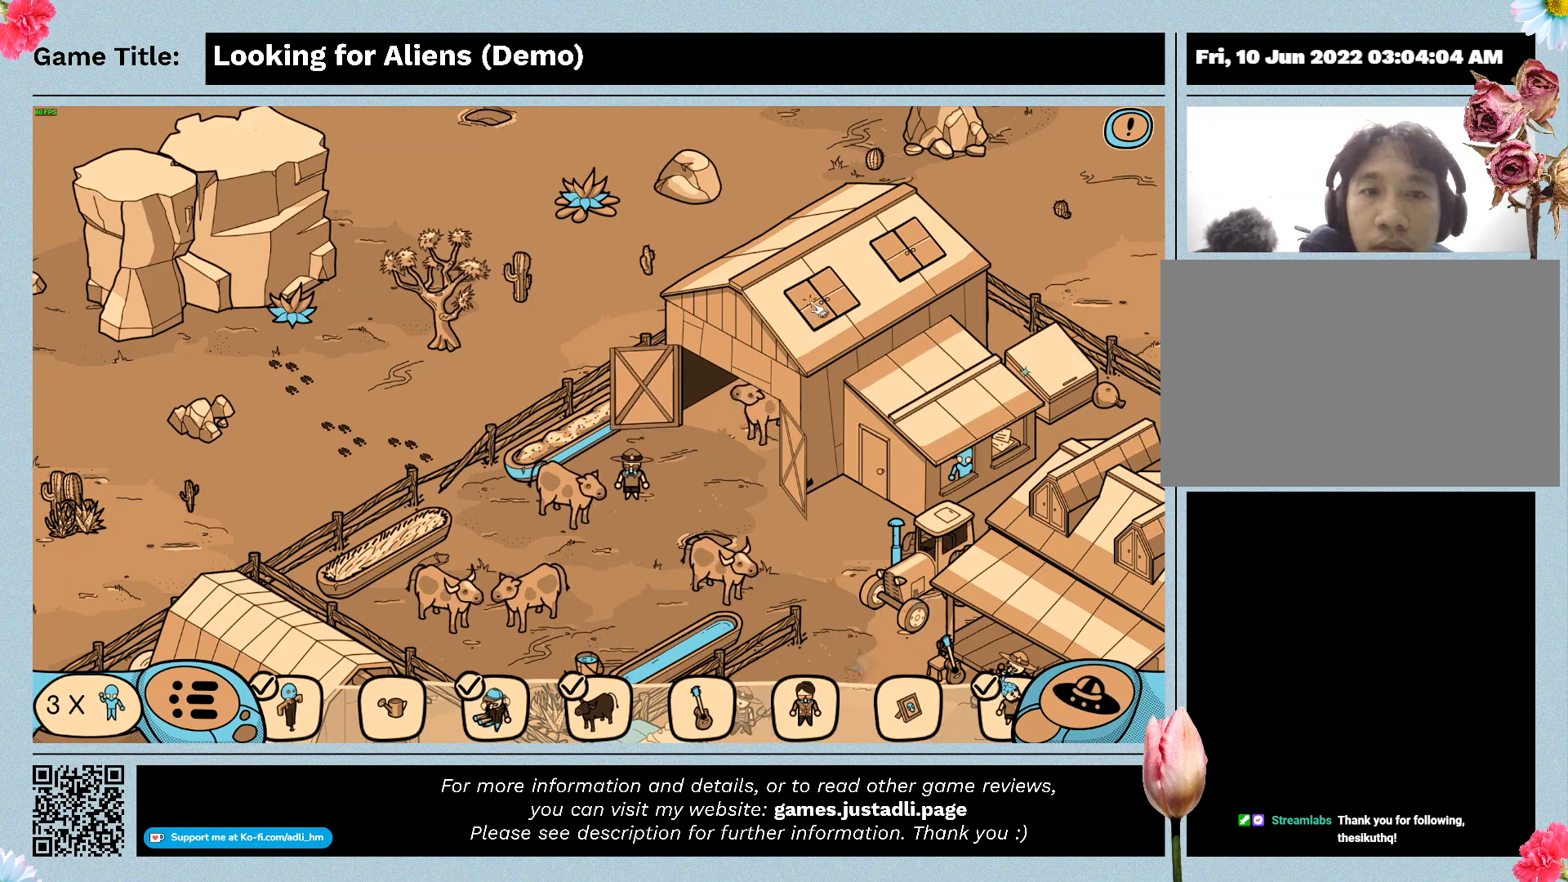
{"keys": [], "mouse": [], "events": [[167, "mouse_left", "up"]]}
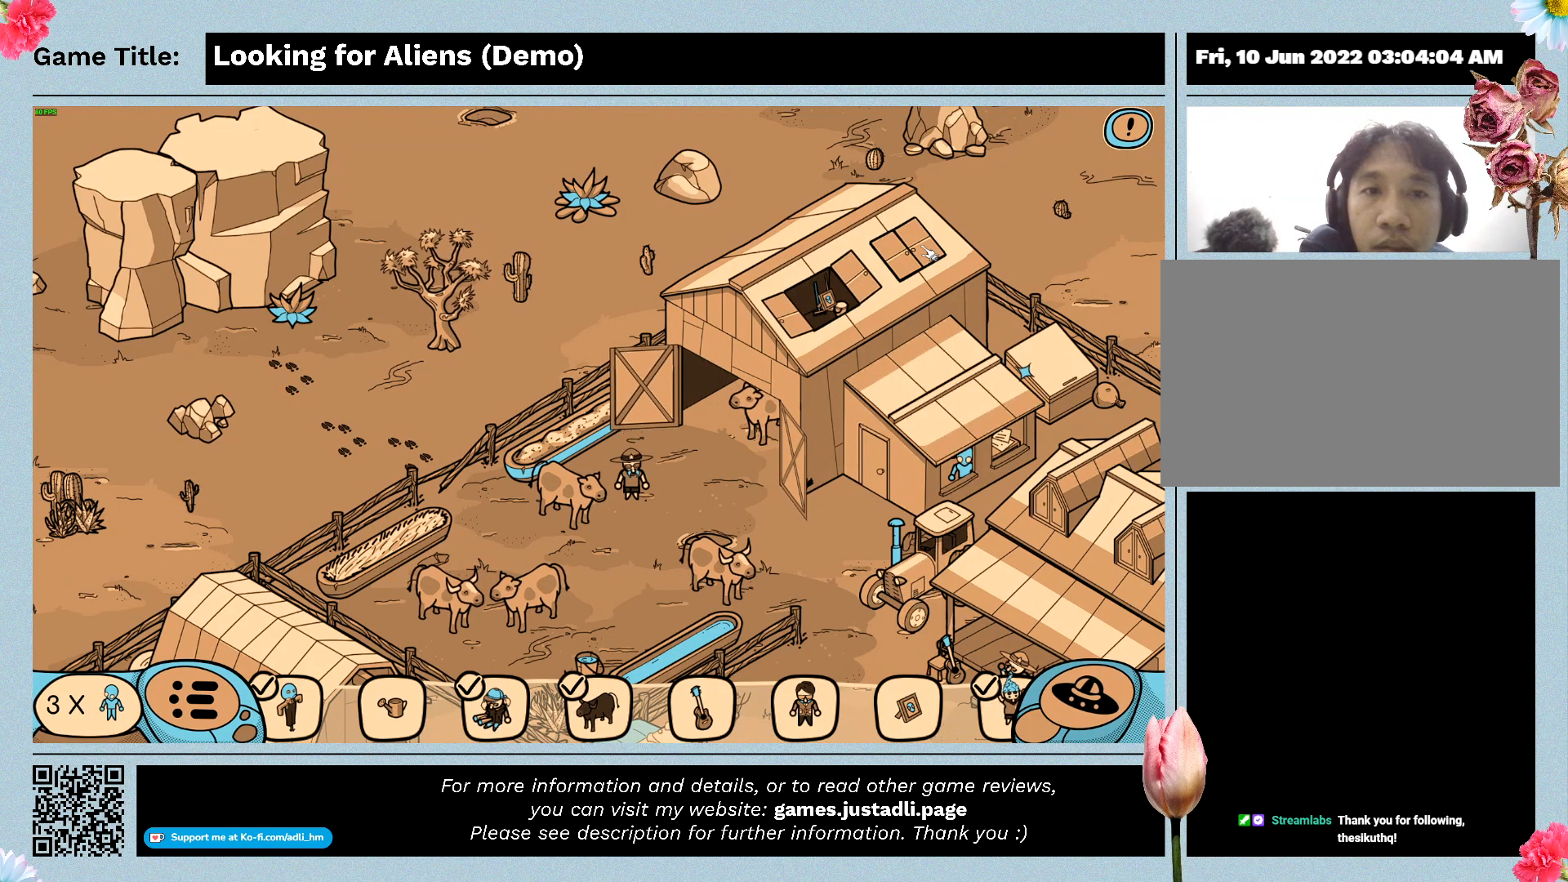
{"keys": [], "mouse": [], "events": []}
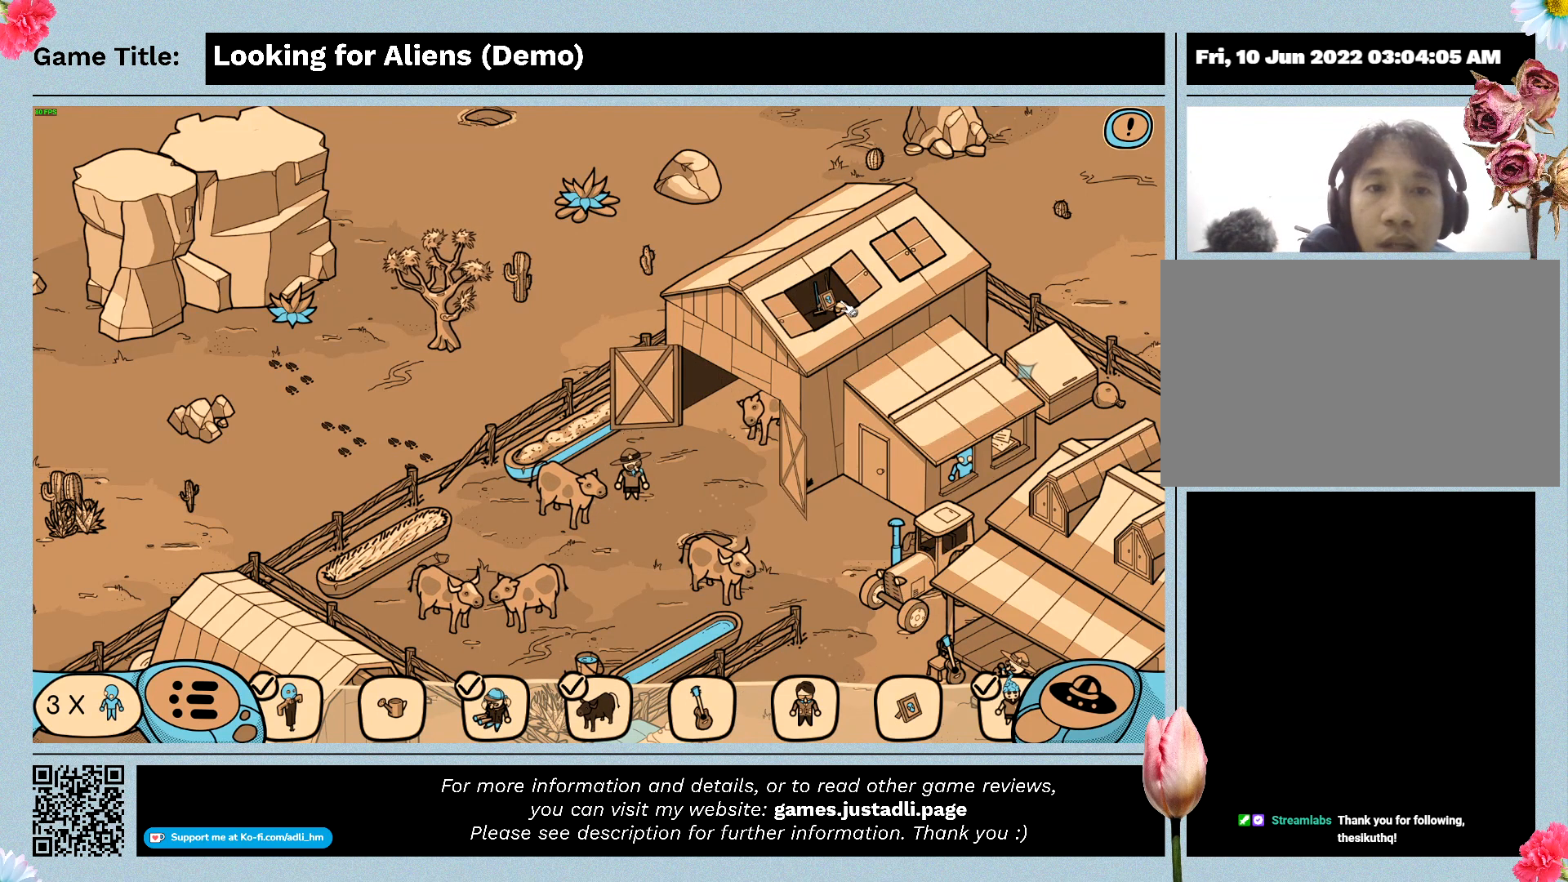
{"keys": [], "mouse": ["left"], "events": [[300, "mouse_left", "down"]]}
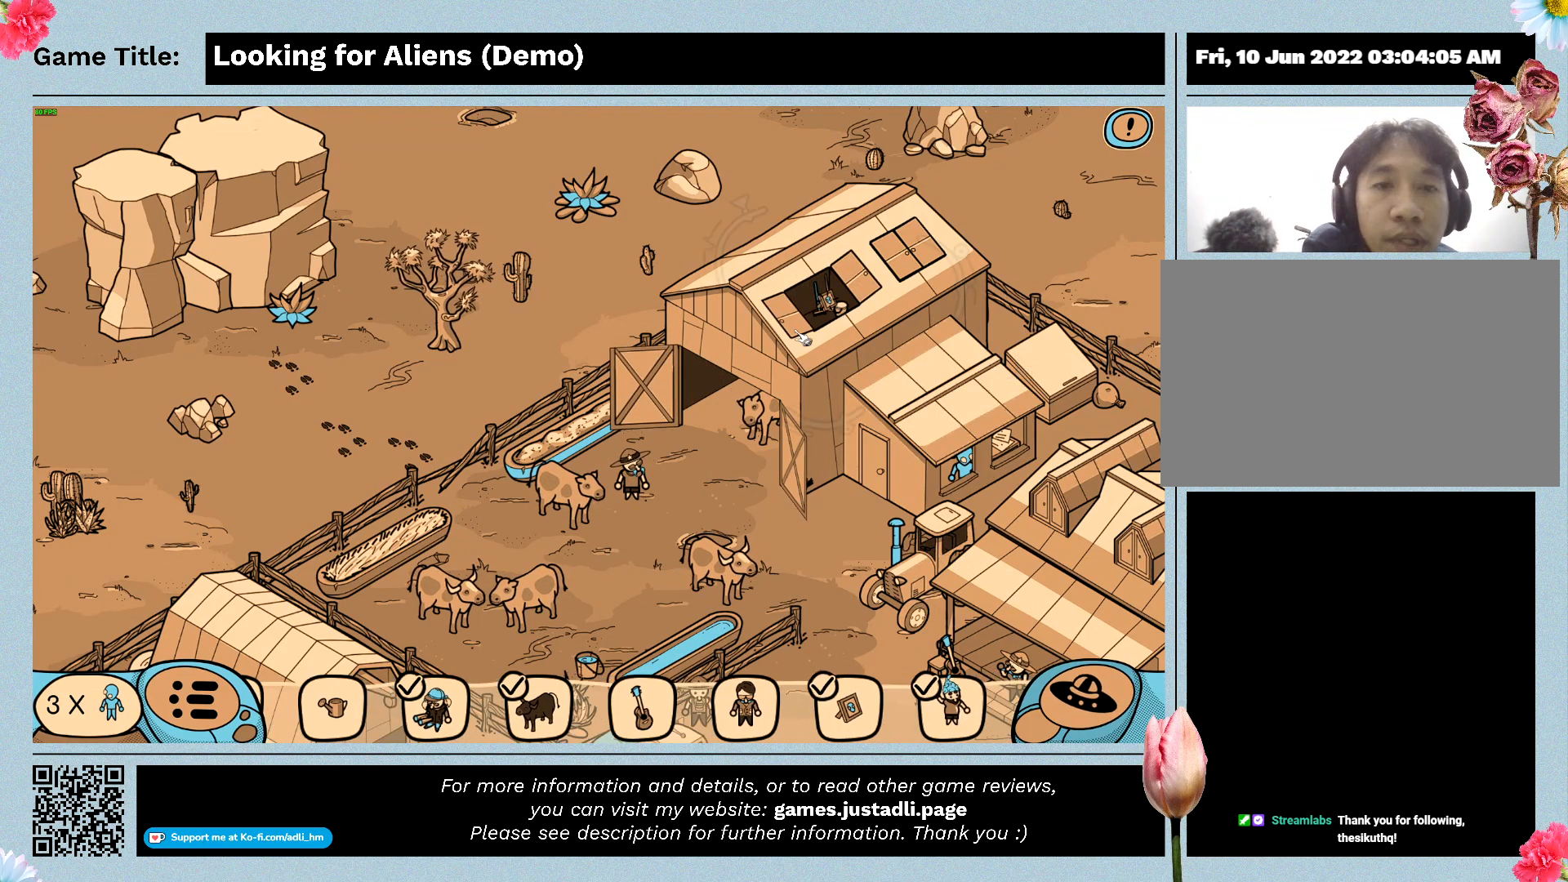
{"keys": [], "mouse": [], "events": [[100, "mouse_left", "up"]]}
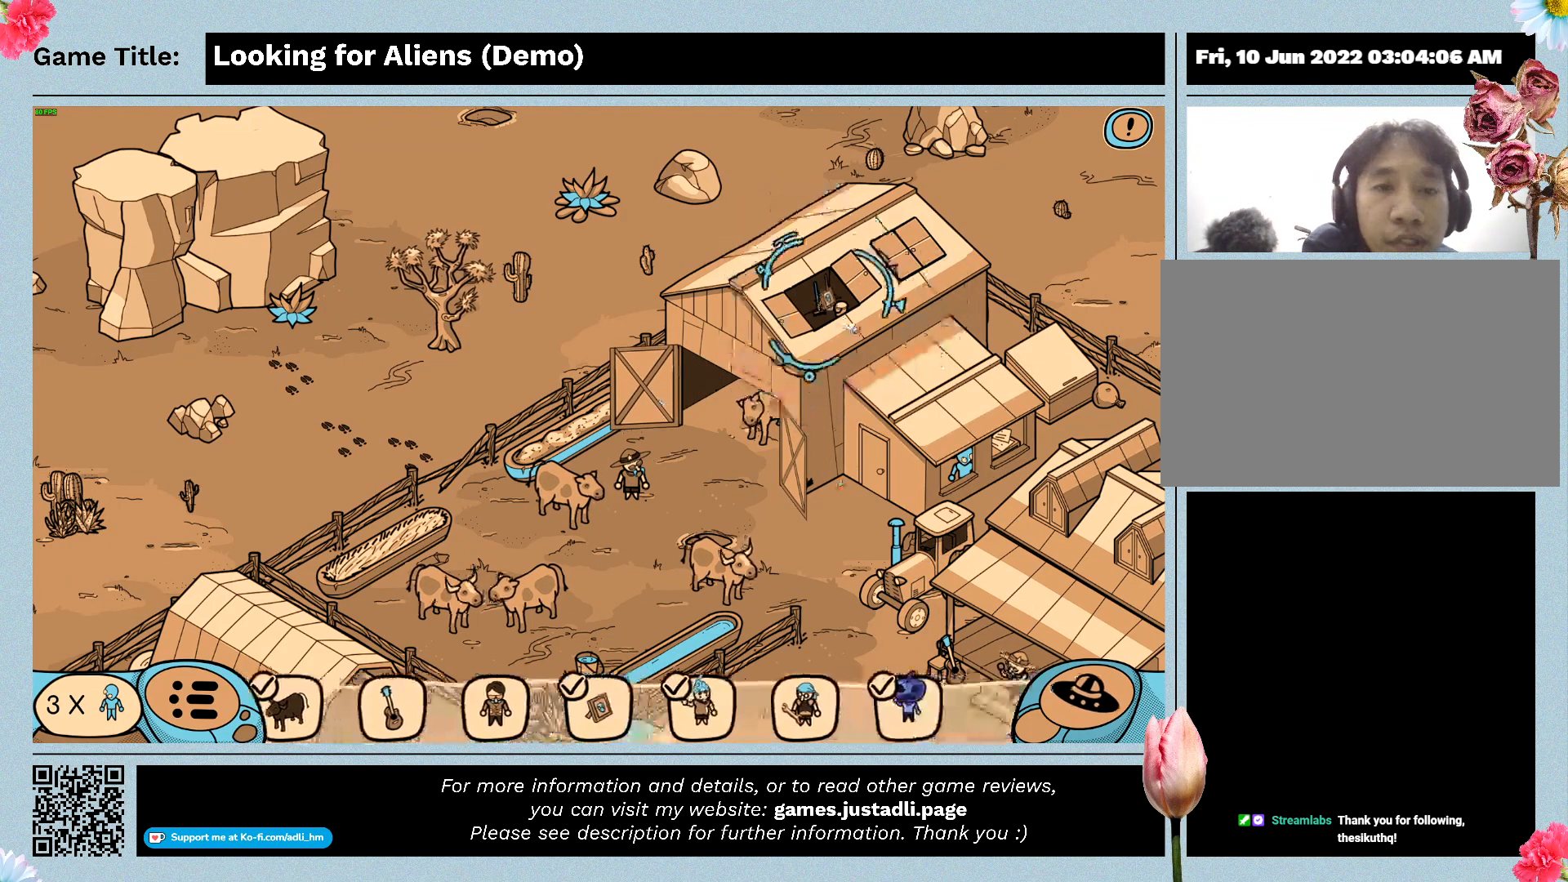
{"keys": [], "mouse": [], "events": []}
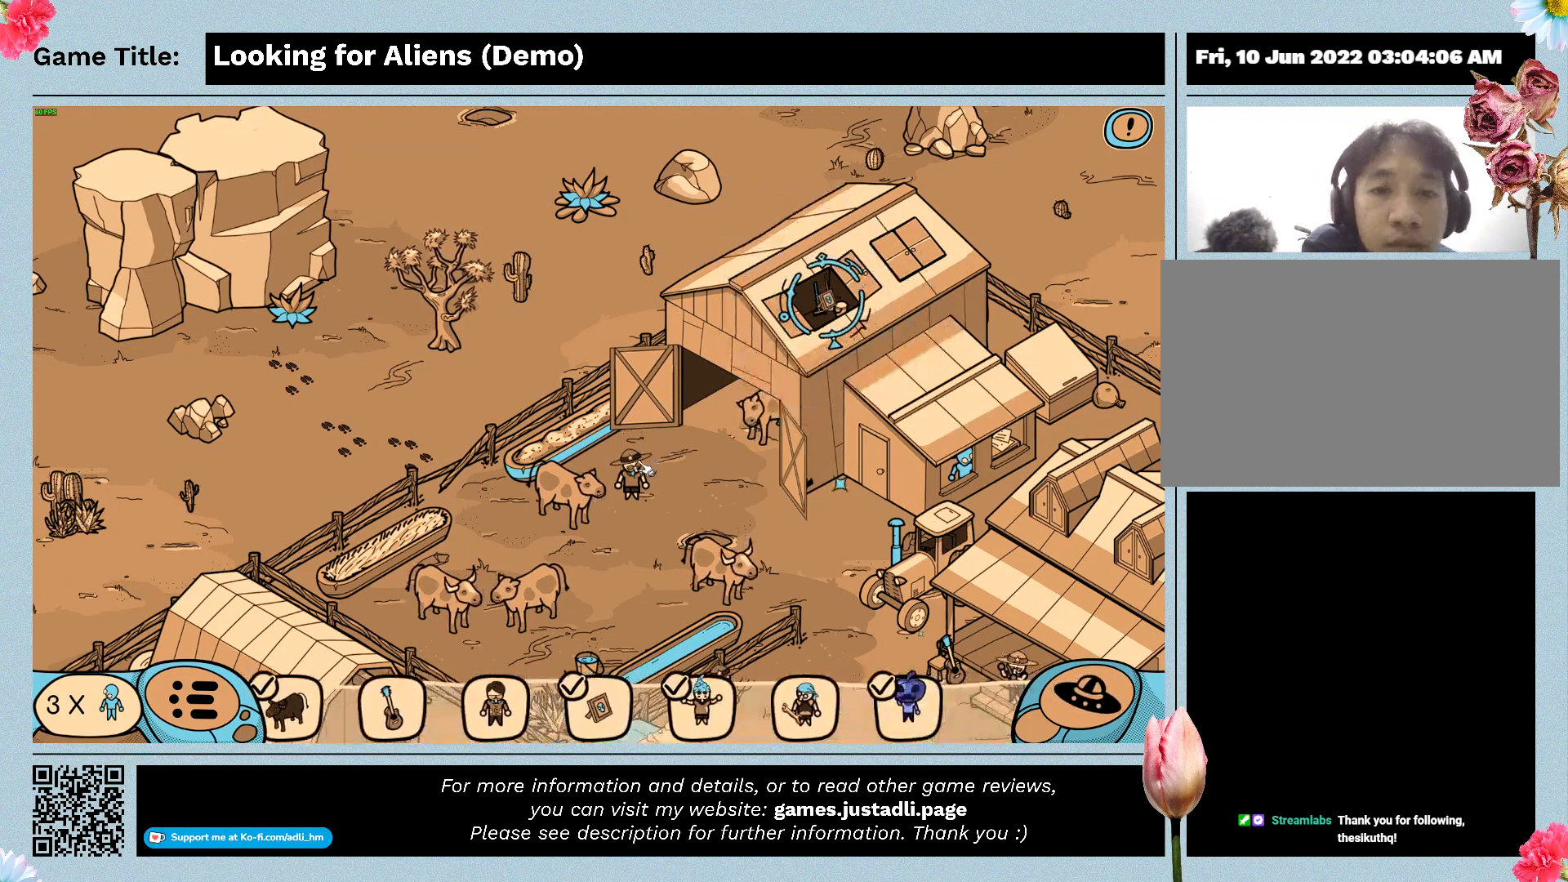
{"keys": [], "mouse": ["left"], "events": [[167, "mouse_left", "down"]]}